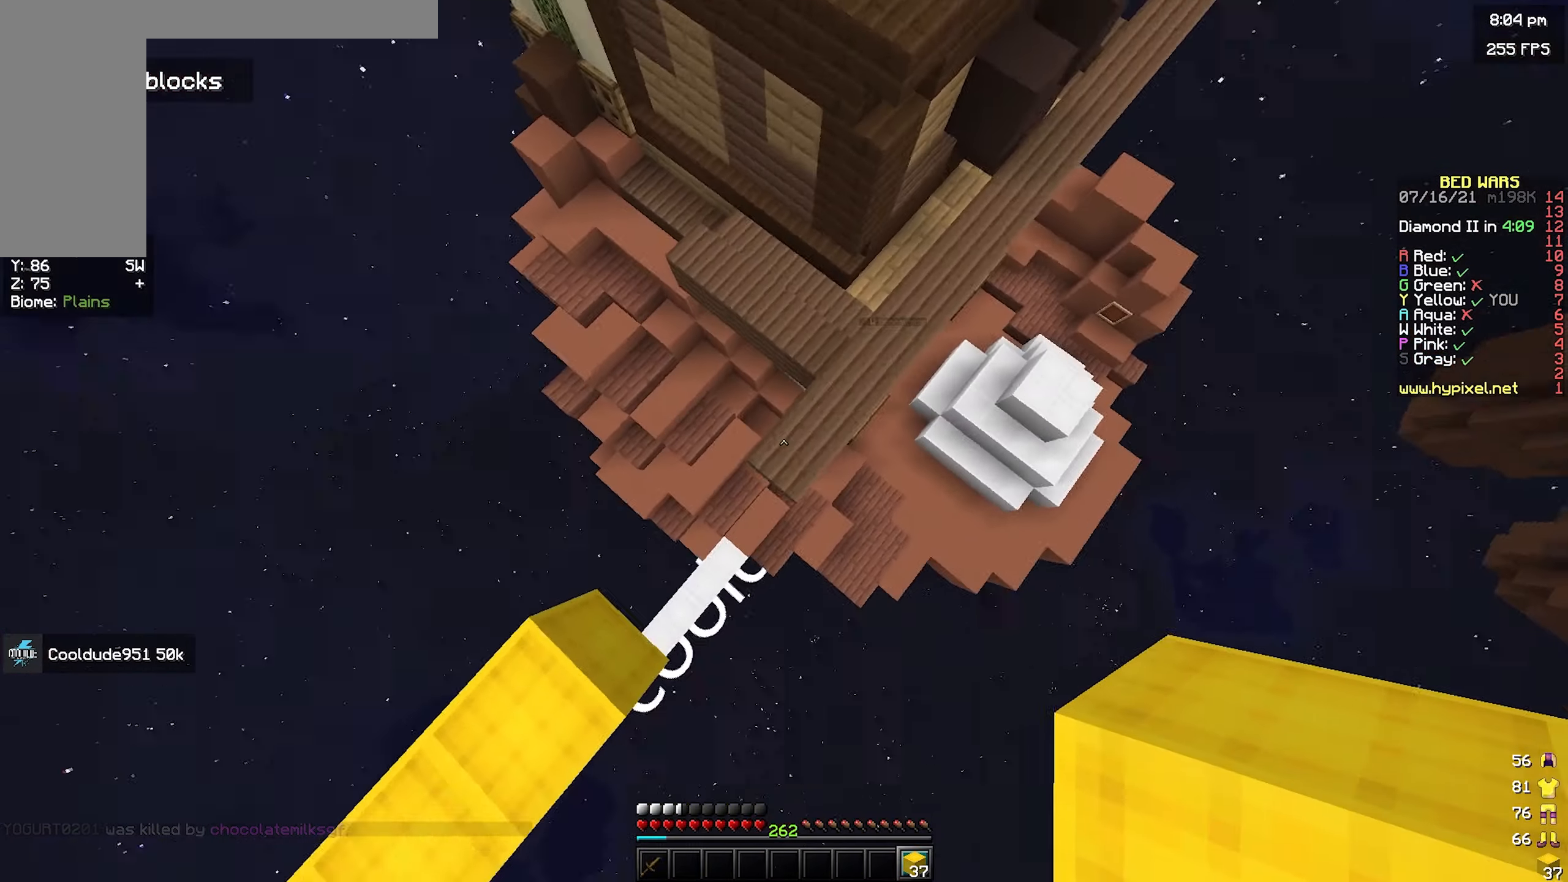
Gameplay with keyboard and mouse; each line is a JSON object with the keys and mouse buttons held at the frame after it. "events" lists presses ("down") and releases ("up") of "a", "d", "s", "space", "w", "mouse_left" and "mouse_right" between this image and that frame as [ms after this image, input, new state], when the widget could be followed in between. "mouse_left", "mouse_right" = the "left", "right" buttons of the "mouse" list. No other keys are recorded. Fast repeated clicks can show as one long hold. Mouse movement is not recorded.
{"keys": ["d", "s"], "mouse": [], "events": [[67, "d", "down"], [200, "mouse_right", "down"], [300, "w", "up"], [334, "mouse_right", "up"], [384, "s", "down"]]}
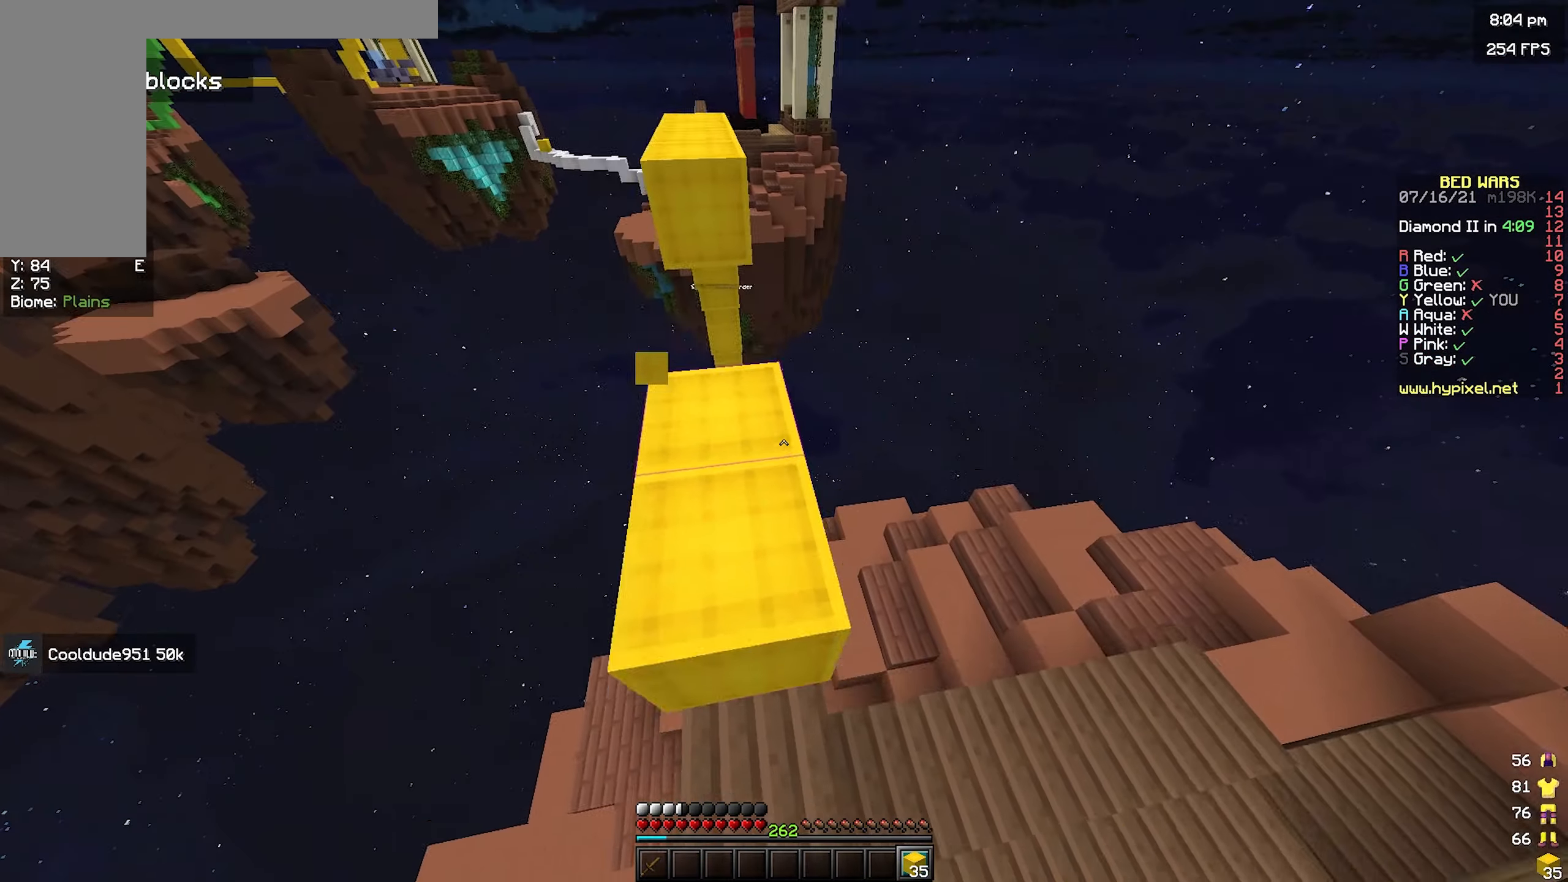
{"keys": ["a"], "mouse": [], "events": [[17, "d", "up"], [417, "a", "down"], [434, "s", "up"]]}
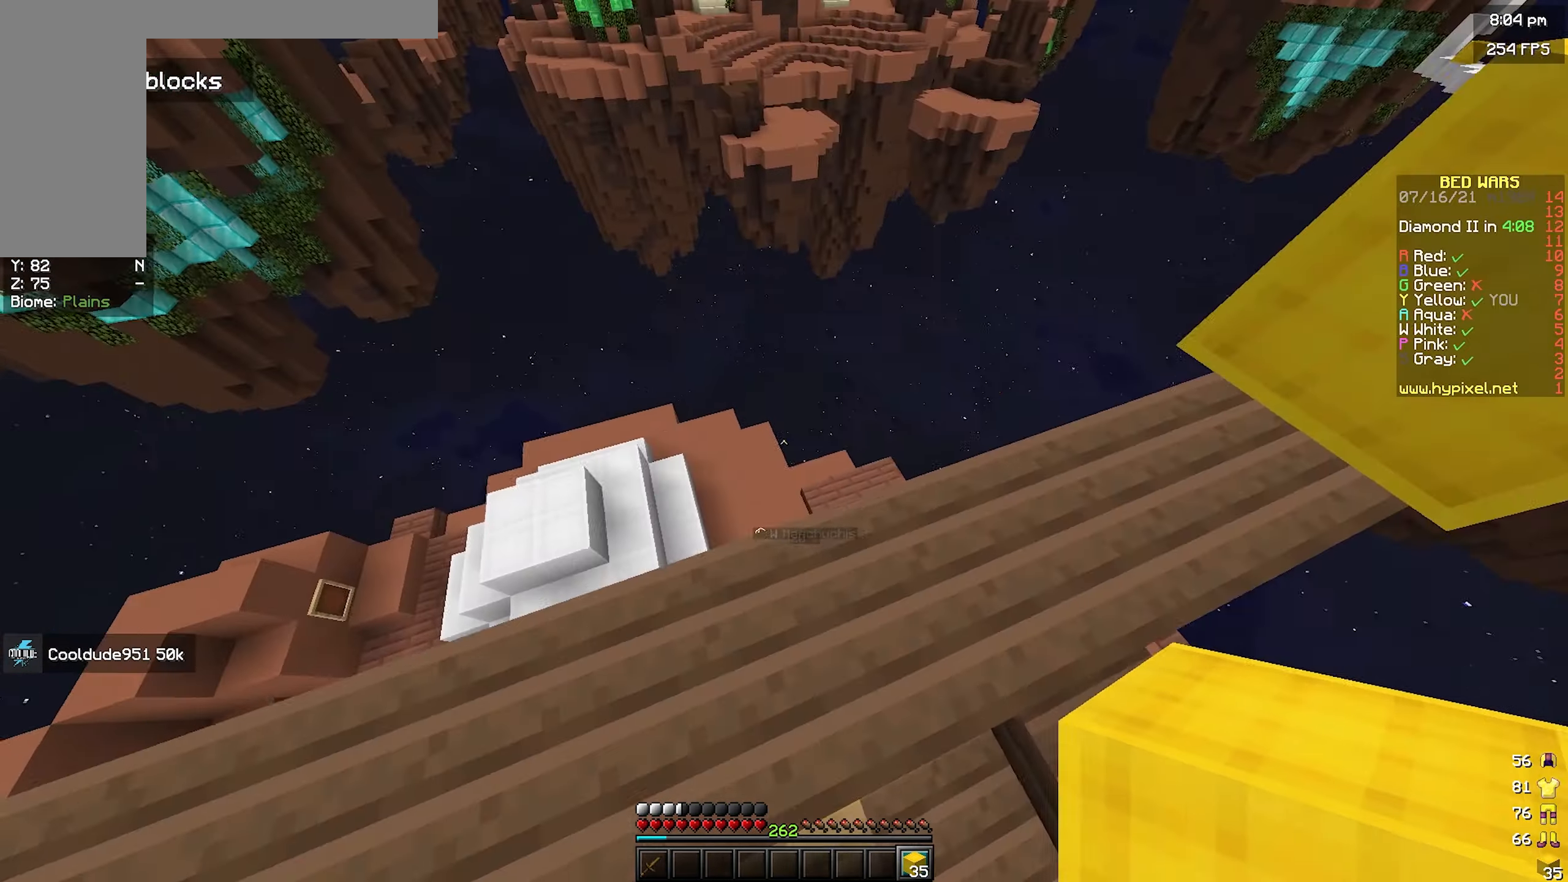
{"keys": ["d", "w"], "mouse": [], "events": [[17, "w", "down"], [367, "a", "up"], [400, "d", "down"]]}
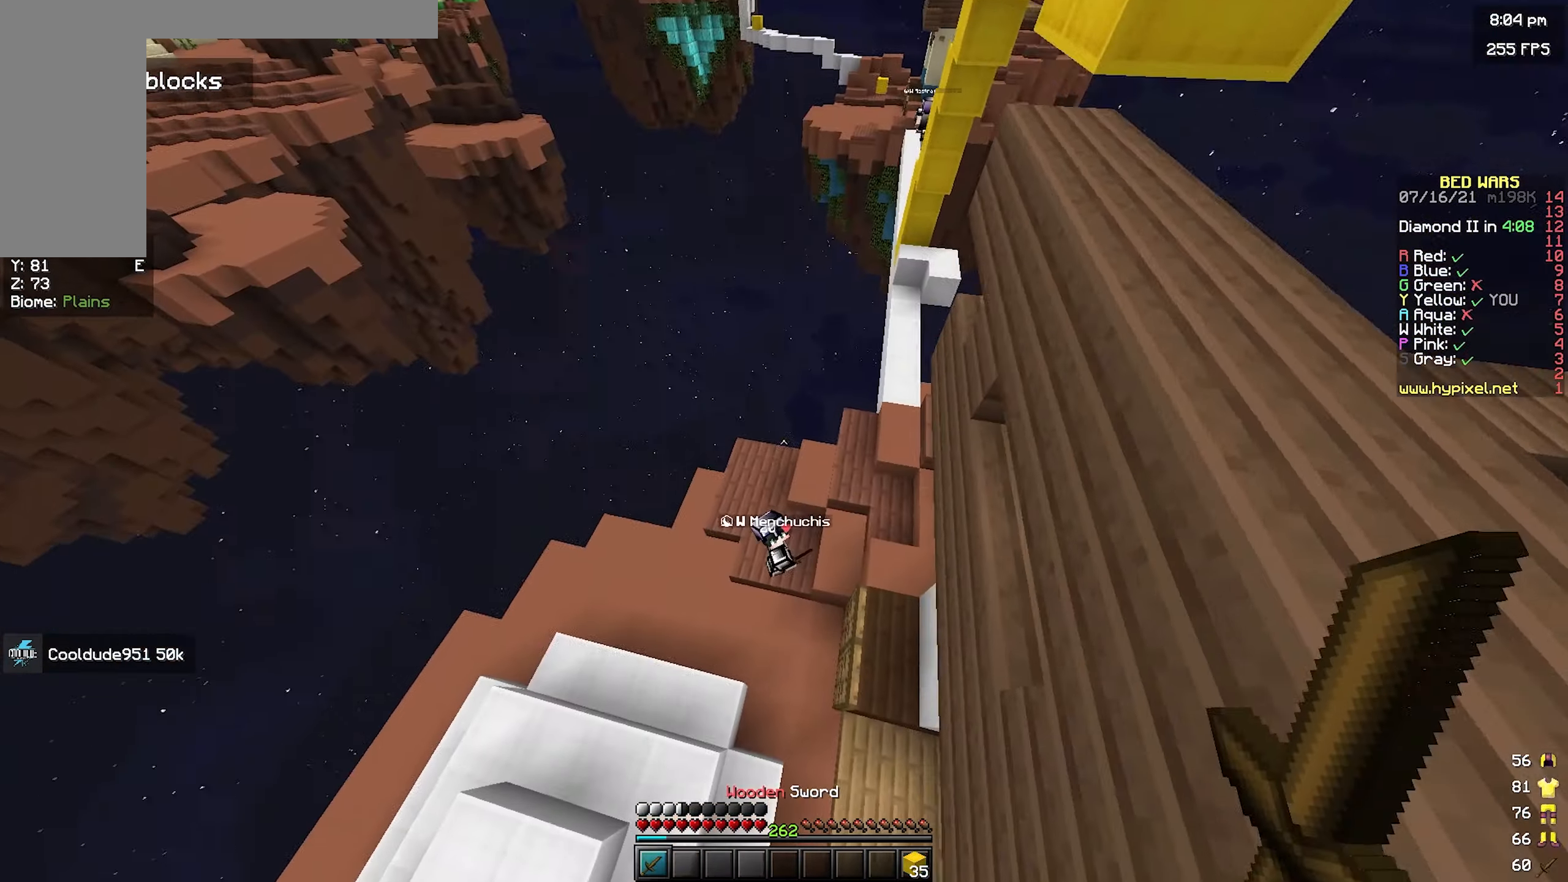
{"keys": ["a"], "mouse": ["left"], "events": [[334, "mouse_left", "down"], [384, "a", "down"], [417, "w", "up"], [500, "d", "up"]]}
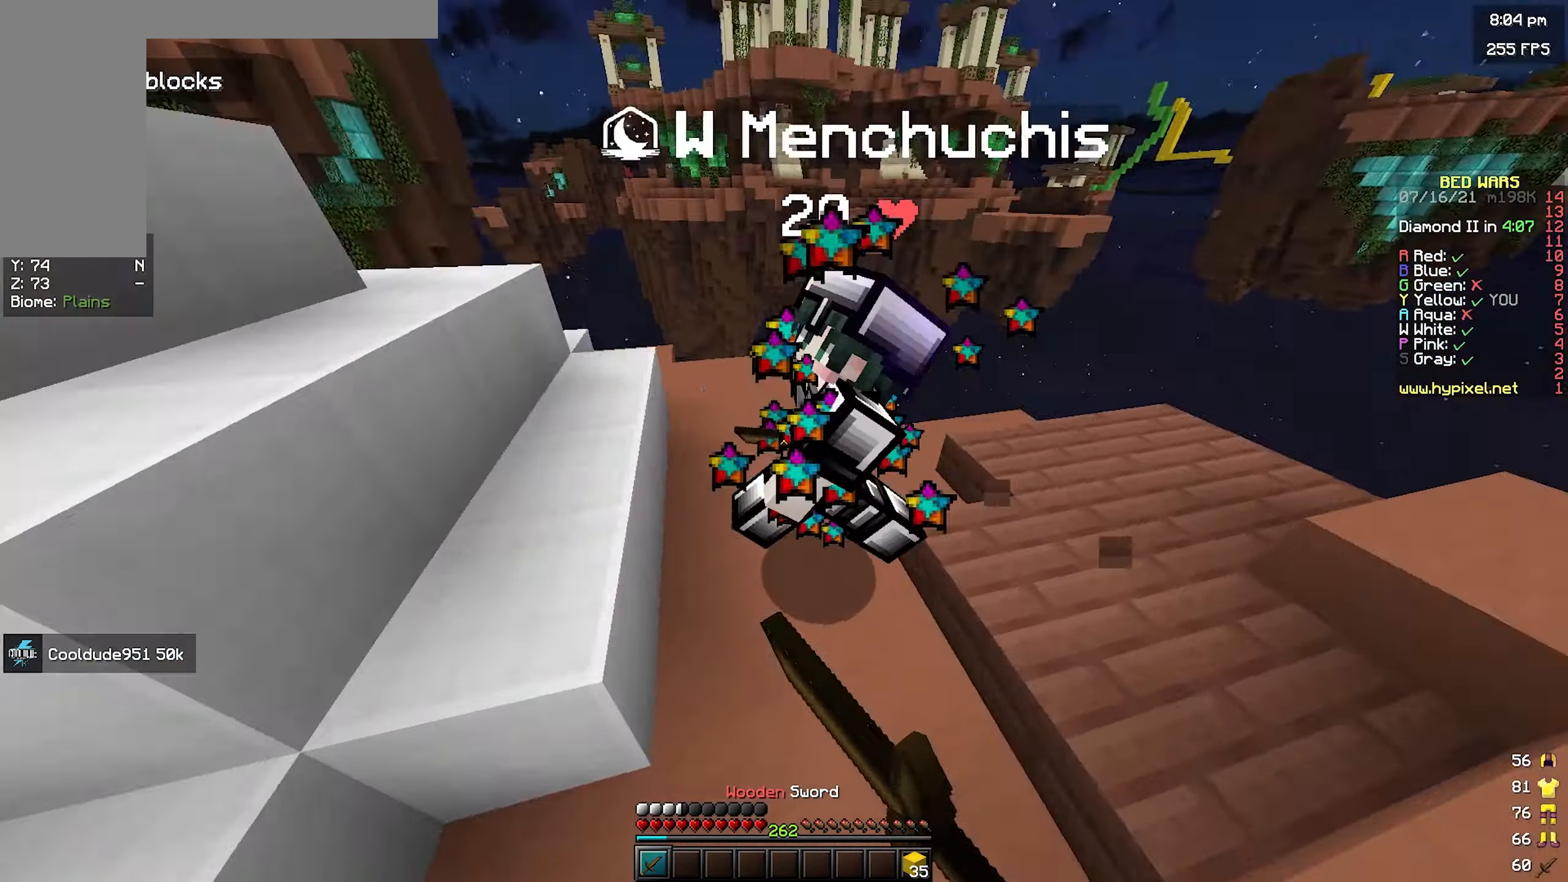
{"keys": ["a", "d", "w"], "mouse": ["left"], "events": [[84, "d", "down"], [100, "w", "down"], [134, "d", "up"], [234, "d", "down"], [267, "a", "up"], [267, "w", "up"], [334, "w", "down"], [384, "a", "down"], [384, "d", "up"], [484, "d", "down"]]}
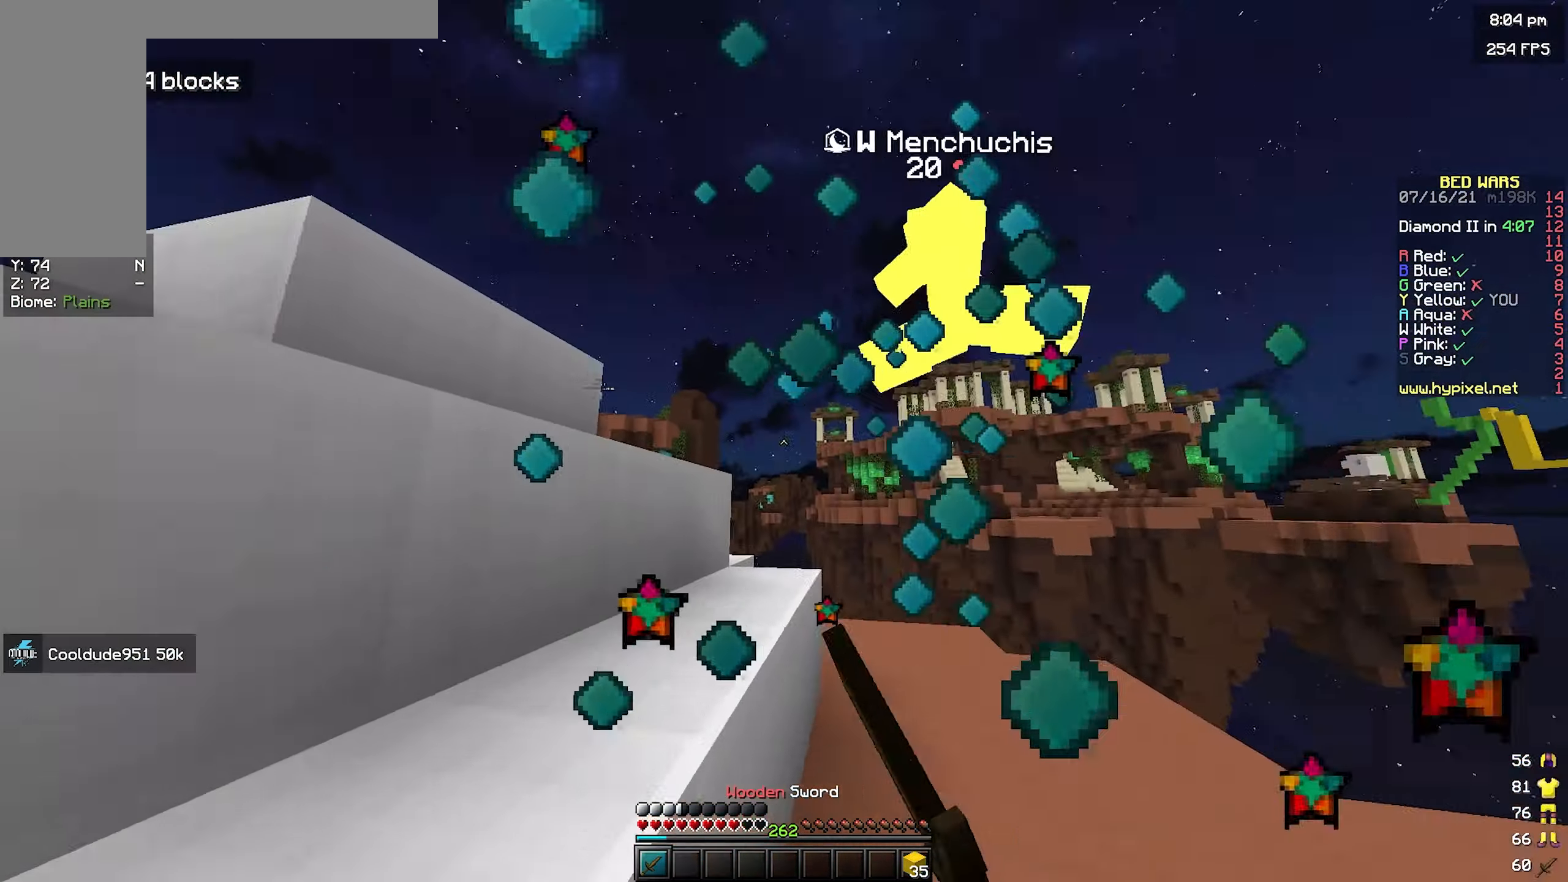
{"keys": [], "mouse": ["left"], "events": [[17, "a", "up"], [167, "d", "up"], [250, "d", "down"], [267, "mouse_left", "up"], [317, "w", "up"], [334, "a", "down"], [334, "mouse_left", "down"], [384, "d", "up"], [450, "a", "up"]]}
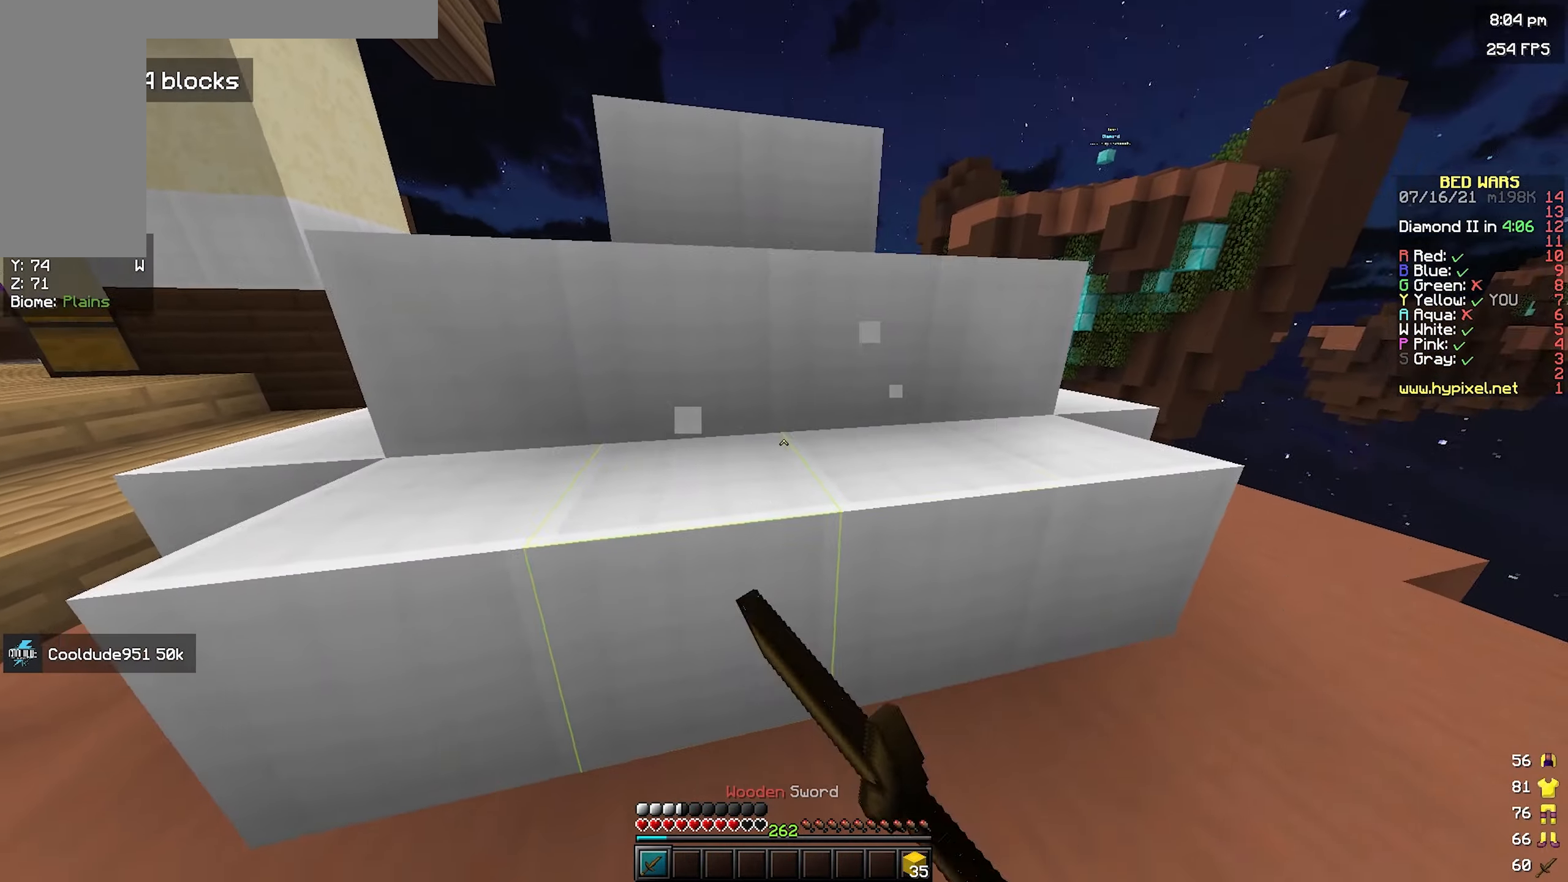
{"keys": [], "mouse": ["left"], "events": []}
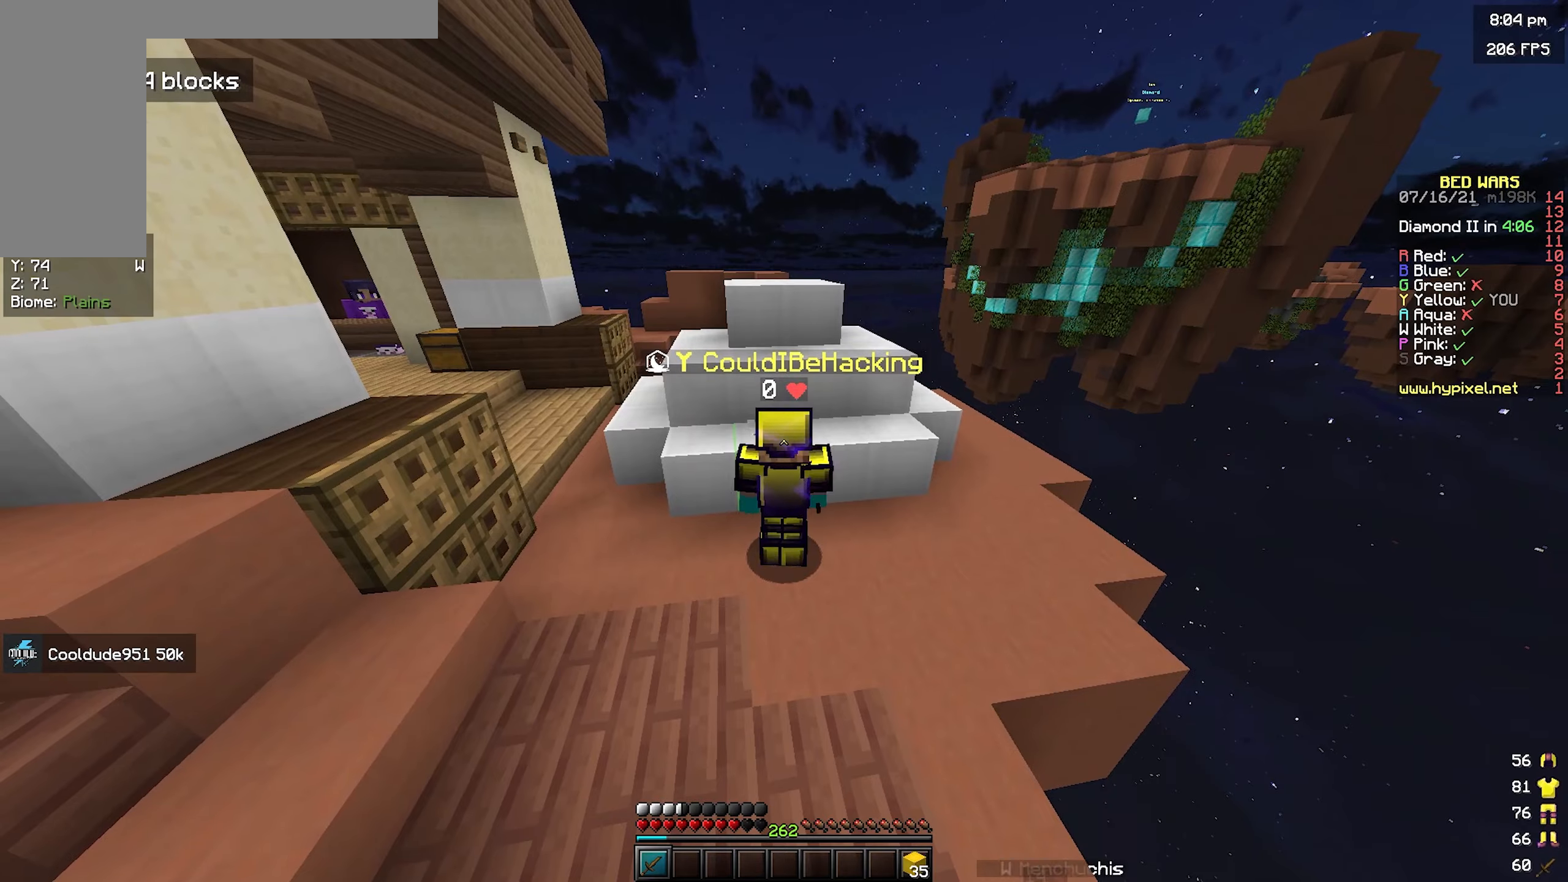
{"keys": [], "mouse": ["left"], "events": []}
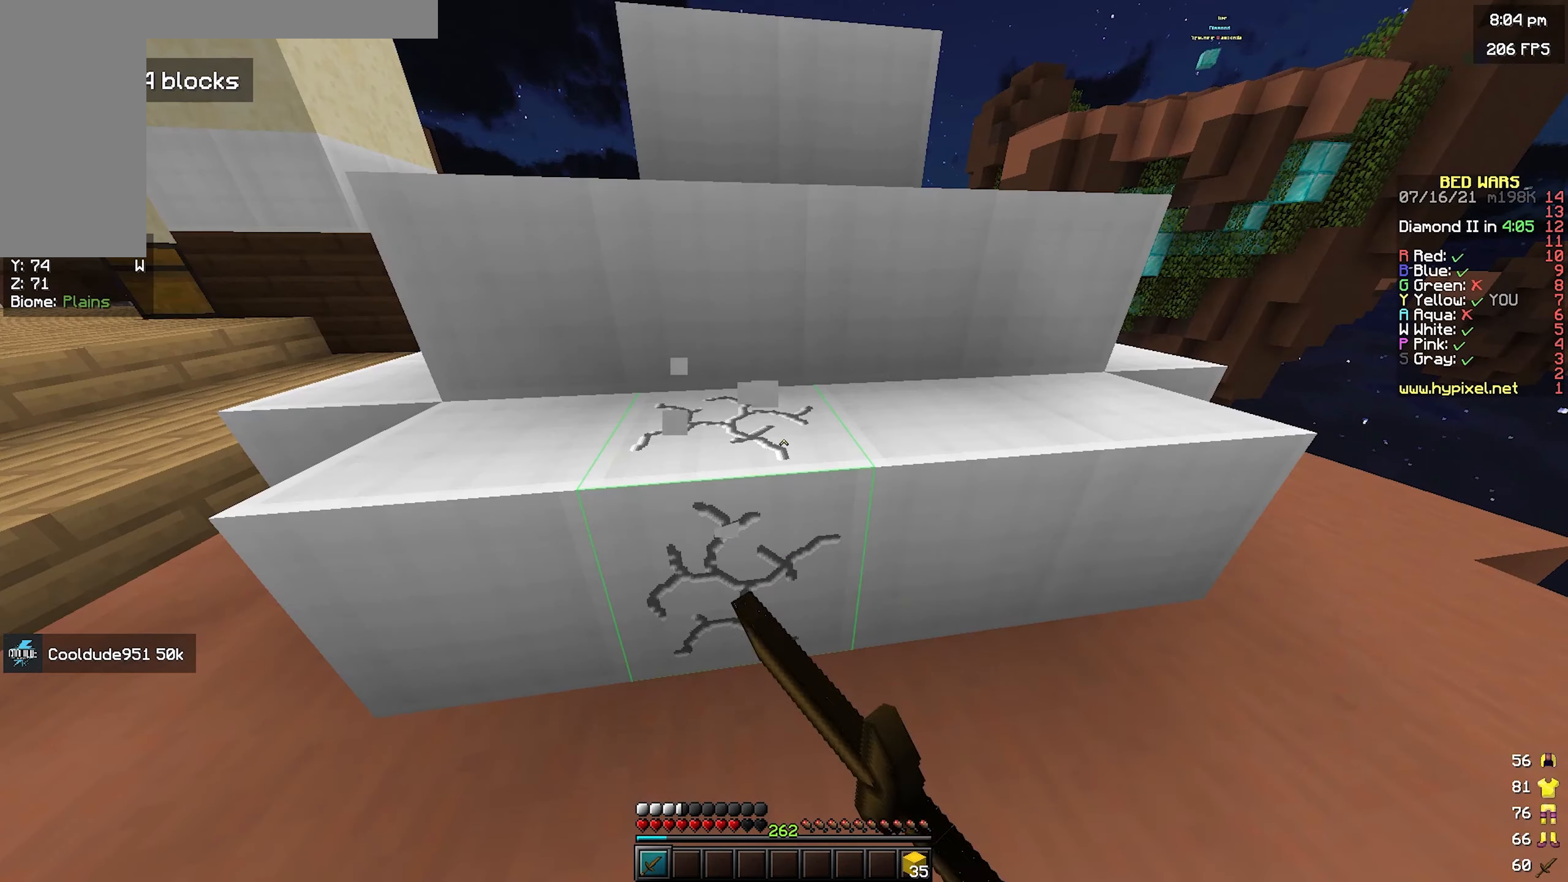
{"keys": [], "mouse": ["left"], "events": []}
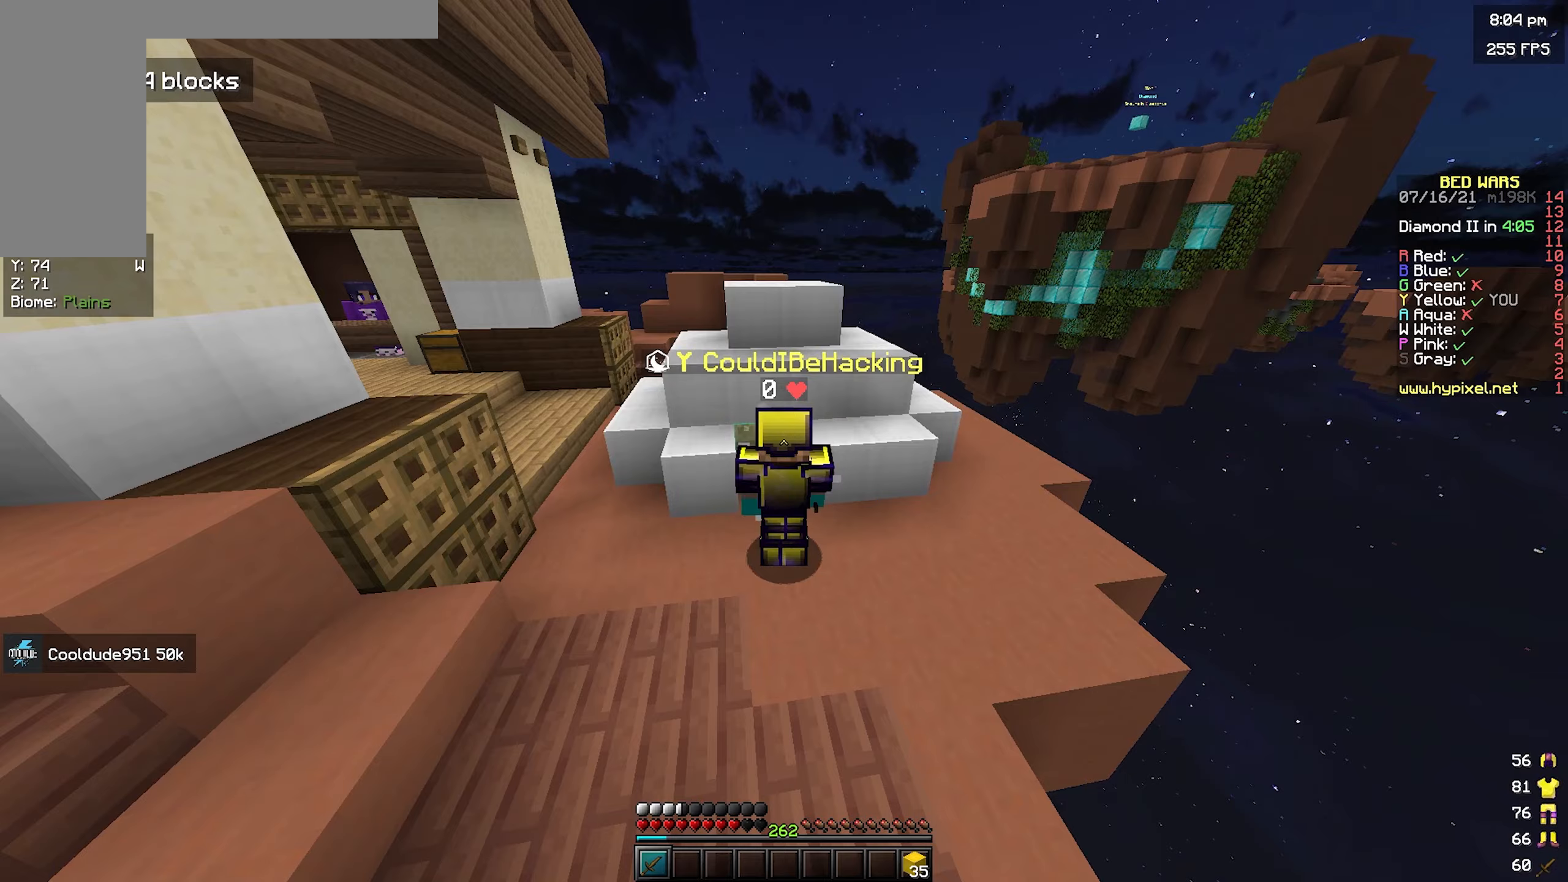
{"keys": ["a", "w"], "mouse": [], "events": [[366, "a", "down"], [483, "w", "down"], [500, "mouse_left", "up"]]}
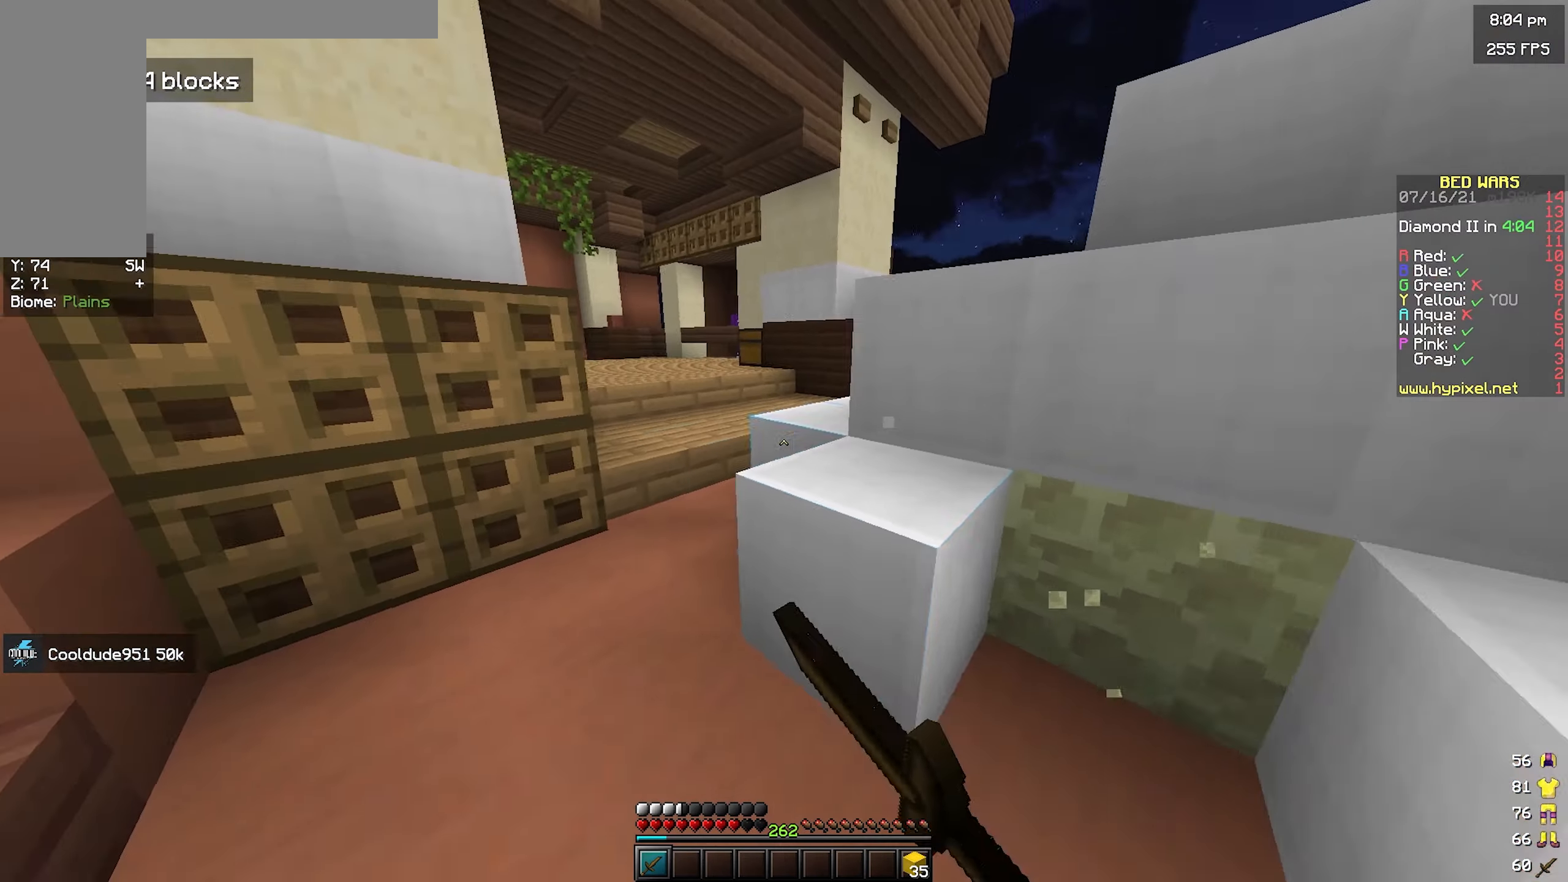
{"keys": ["w"], "mouse": [], "events": [[66, "space", "down"], [100, "a", "up"], [200, "space", "up"], [300, "d", "down"], [416, "d", "up"]]}
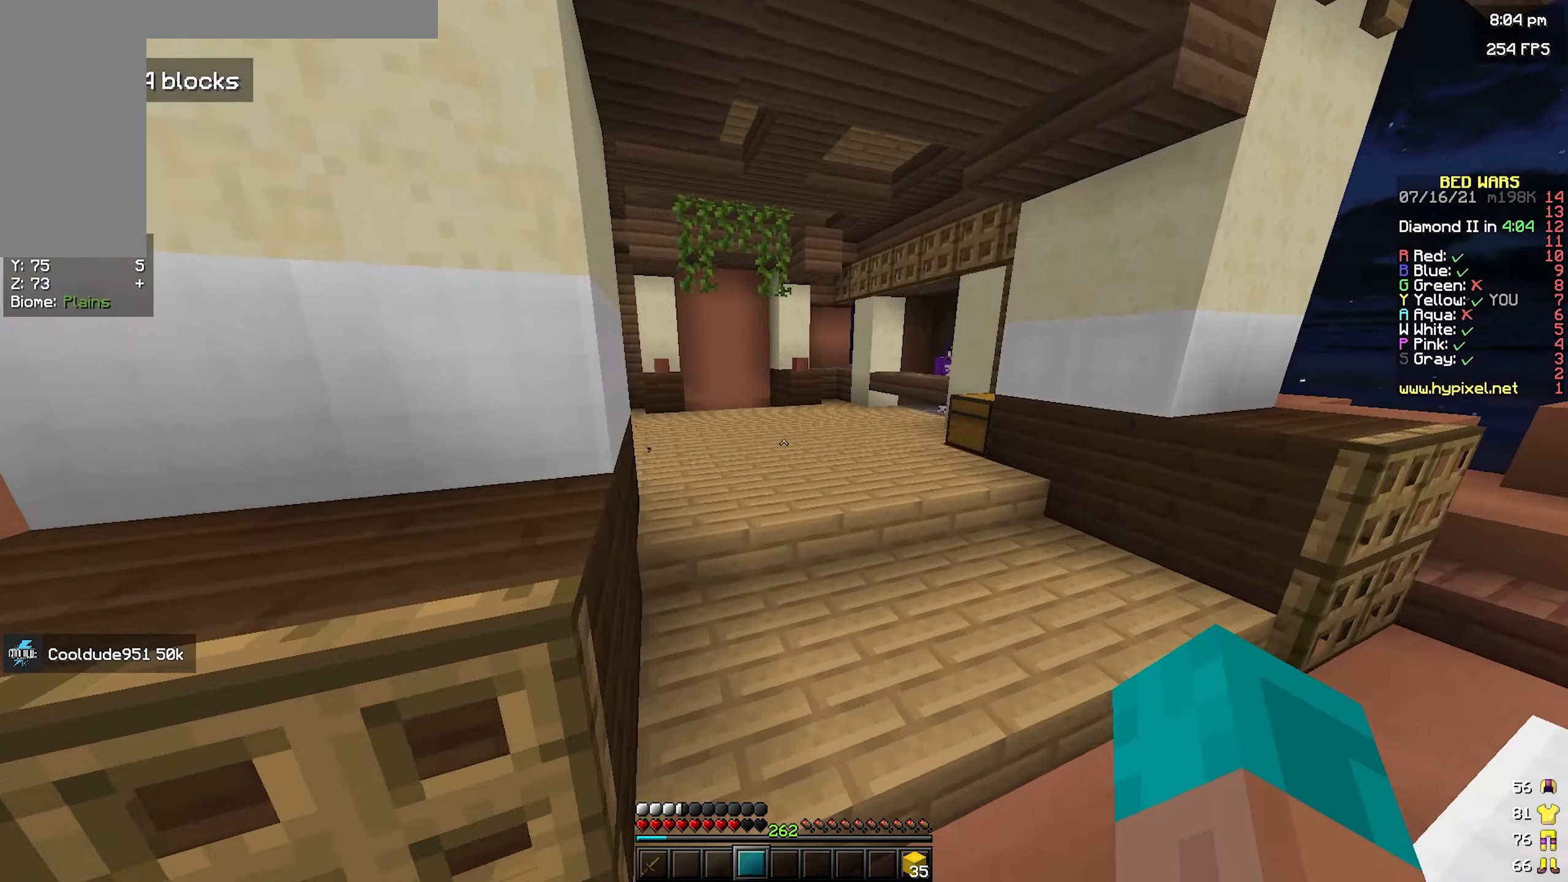
{"keys": ["d", "w"], "mouse": [], "events": [[83, "space", "down"], [383, "space", "up"], [450, "d", "down"]]}
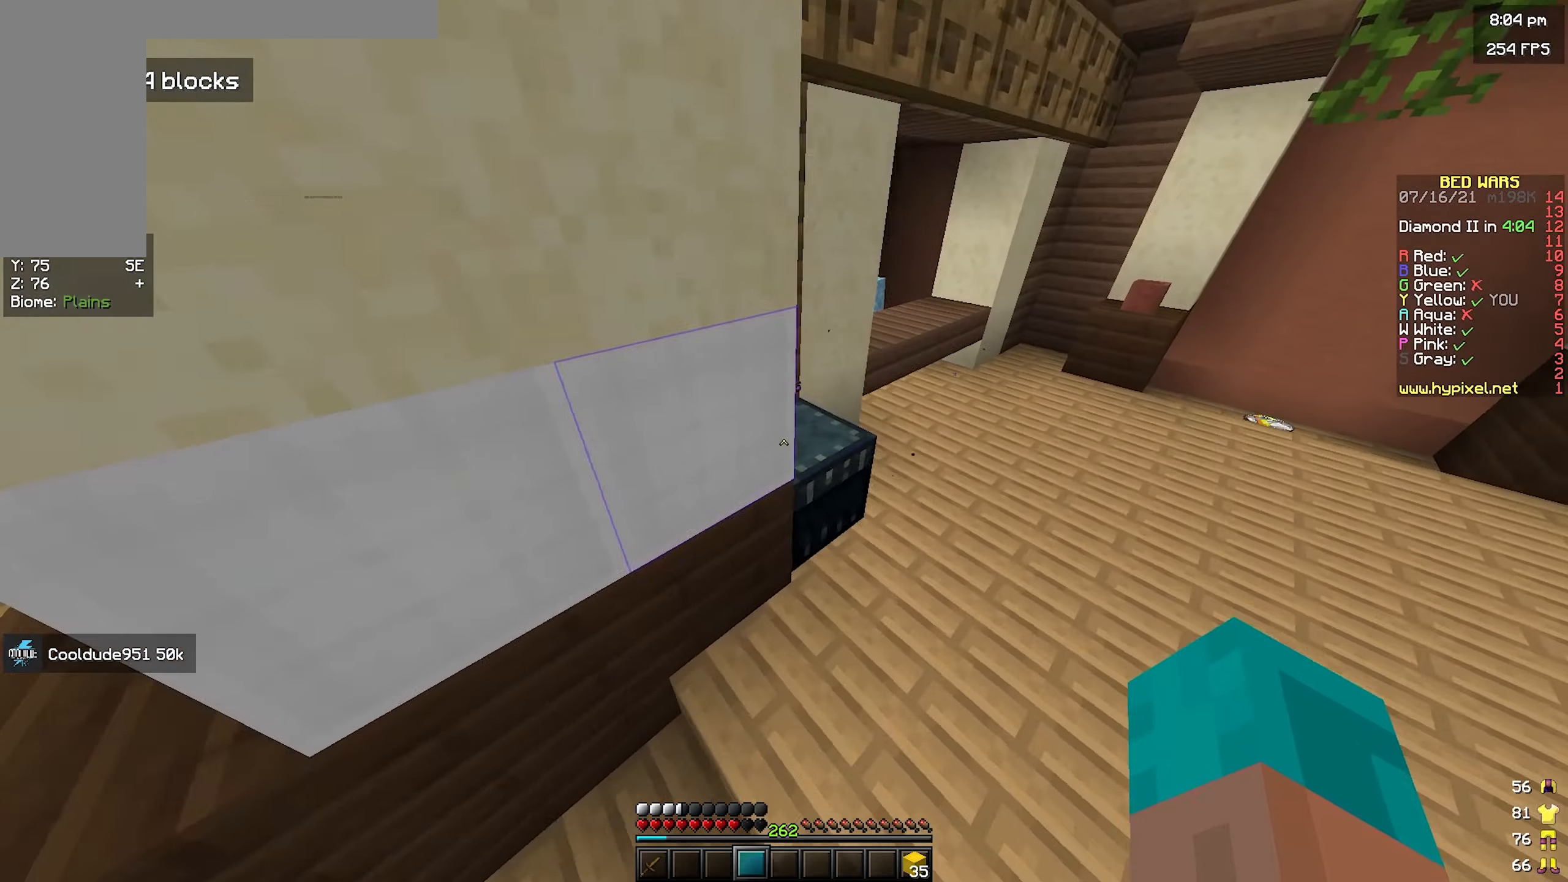
{"keys": [], "mouse": [], "events": [[16, "mouse_right", "down"], [133, "w", "up"], [233, "d", "up"], [250, "mouse_right", "up"]]}
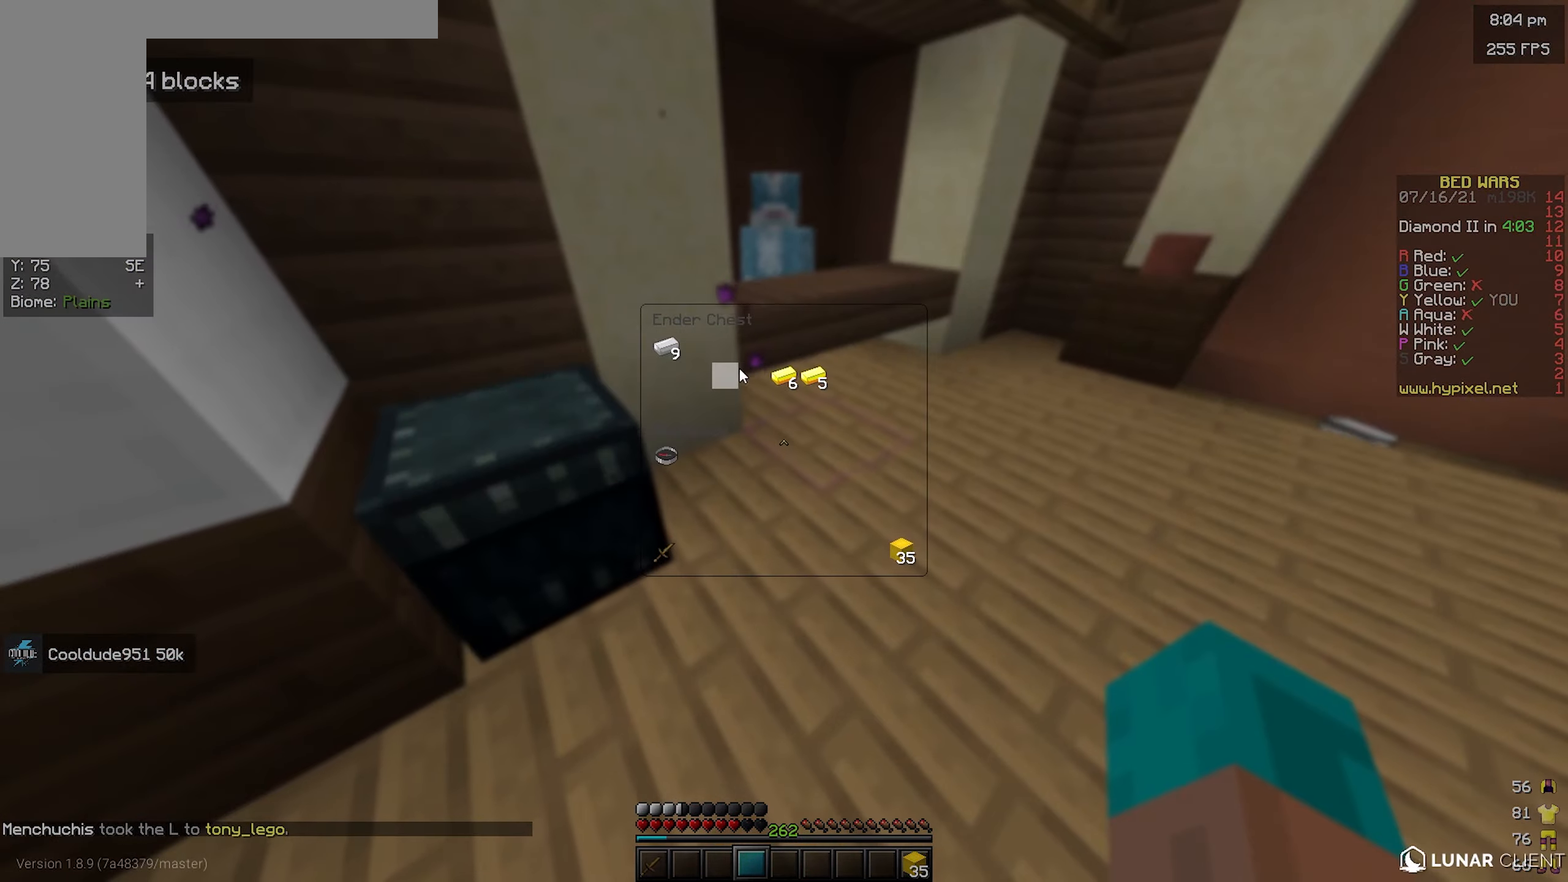
{"keys": ["w"], "mouse": [], "events": [[166, "w", "down"]]}
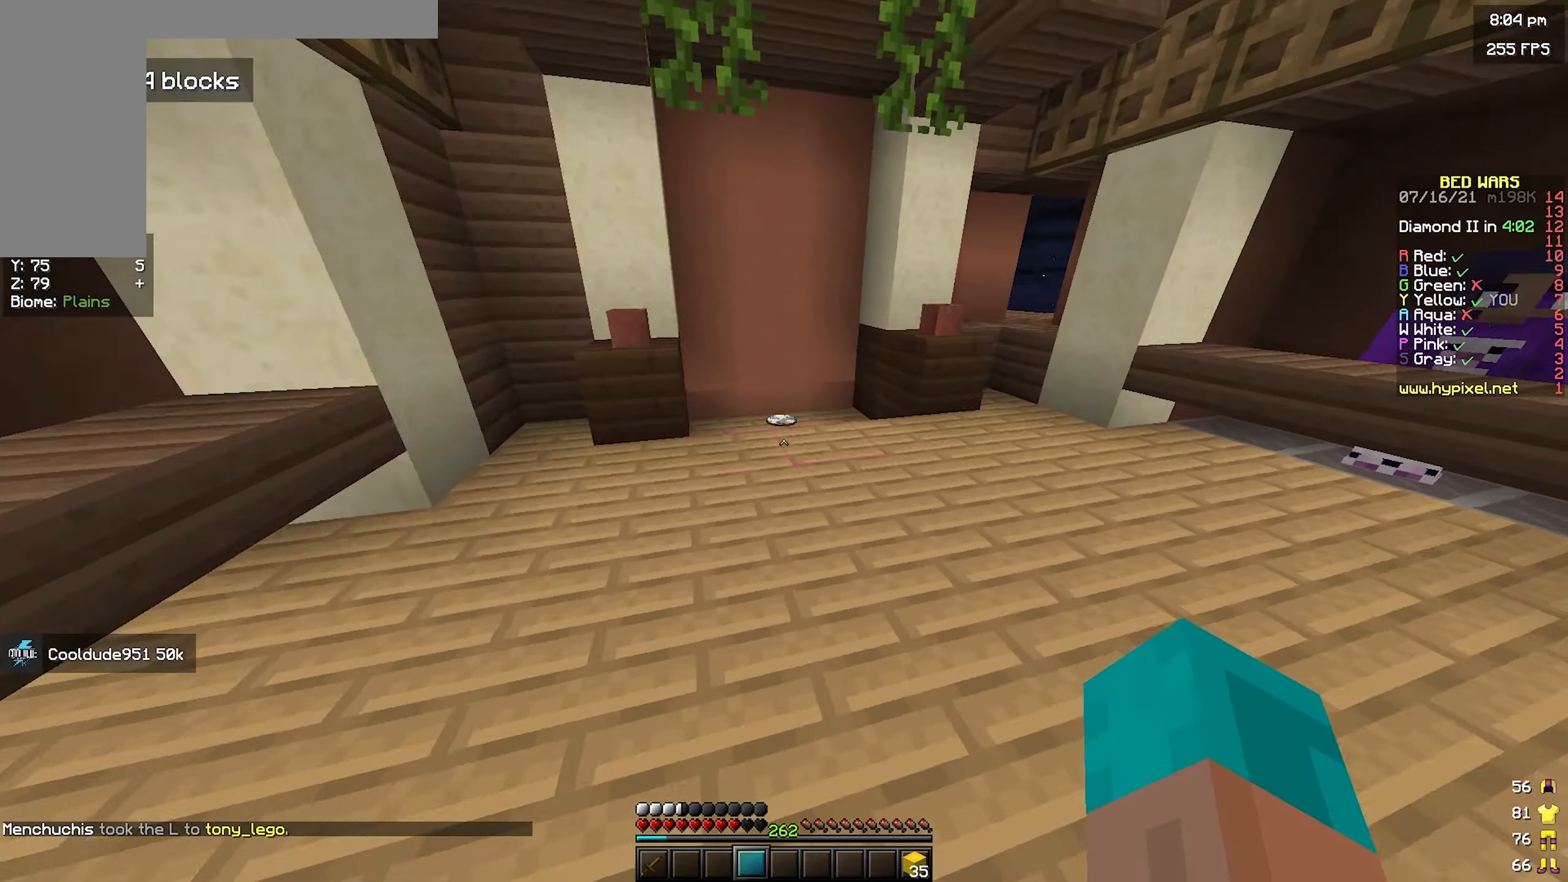
{"keys": ["w"], "mouse": [], "events": [[150, "space", "down"], [383, "space", "up"]]}
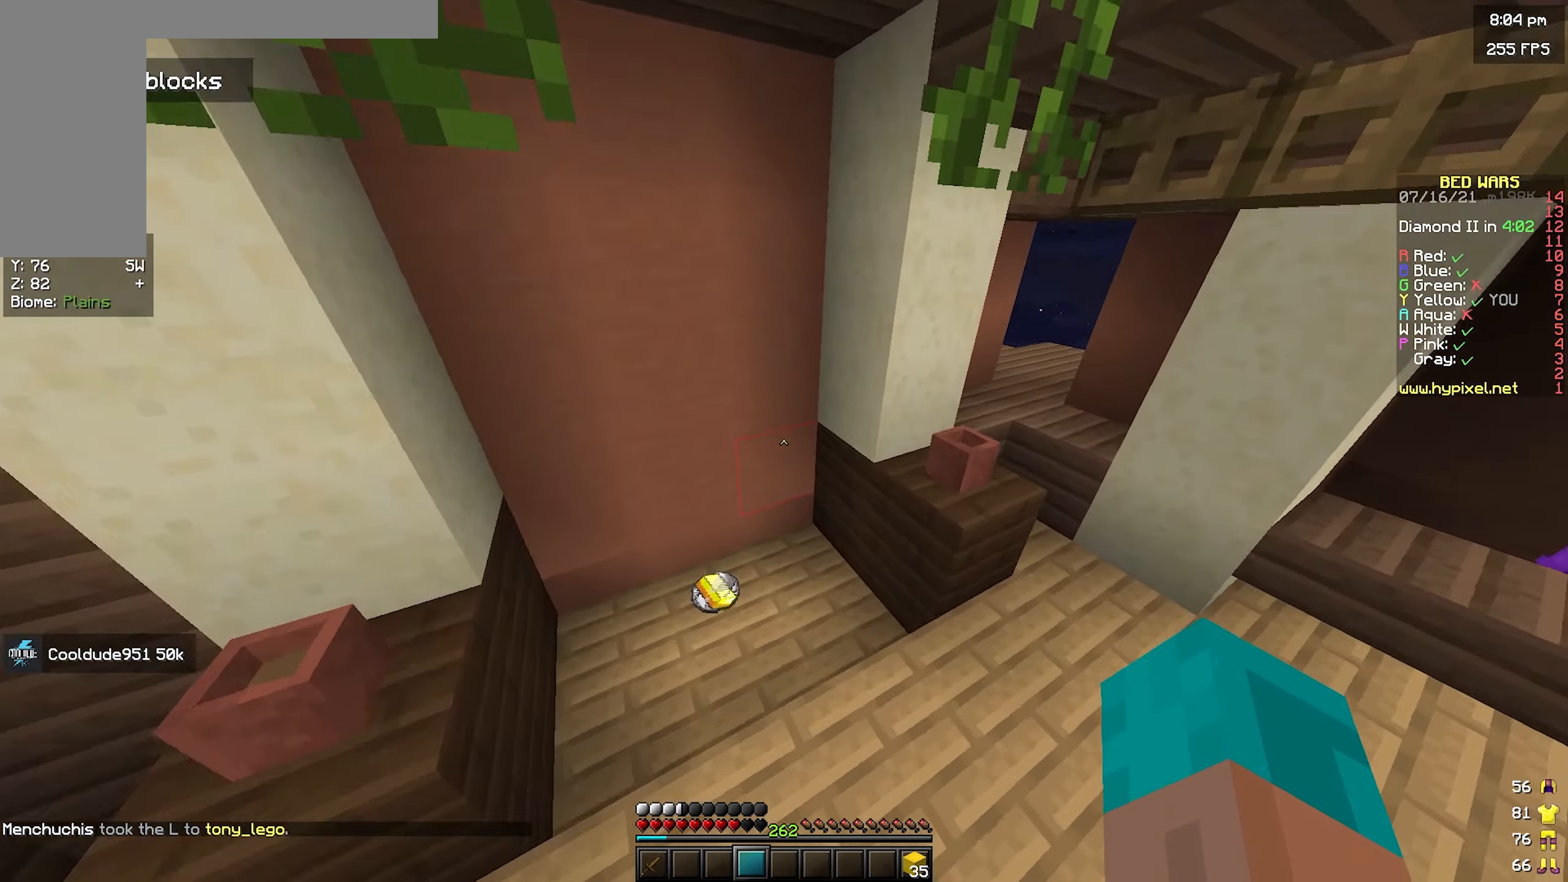
{"keys": ["d", "w"], "mouse": [], "events": [[266, "d", "down"]]}
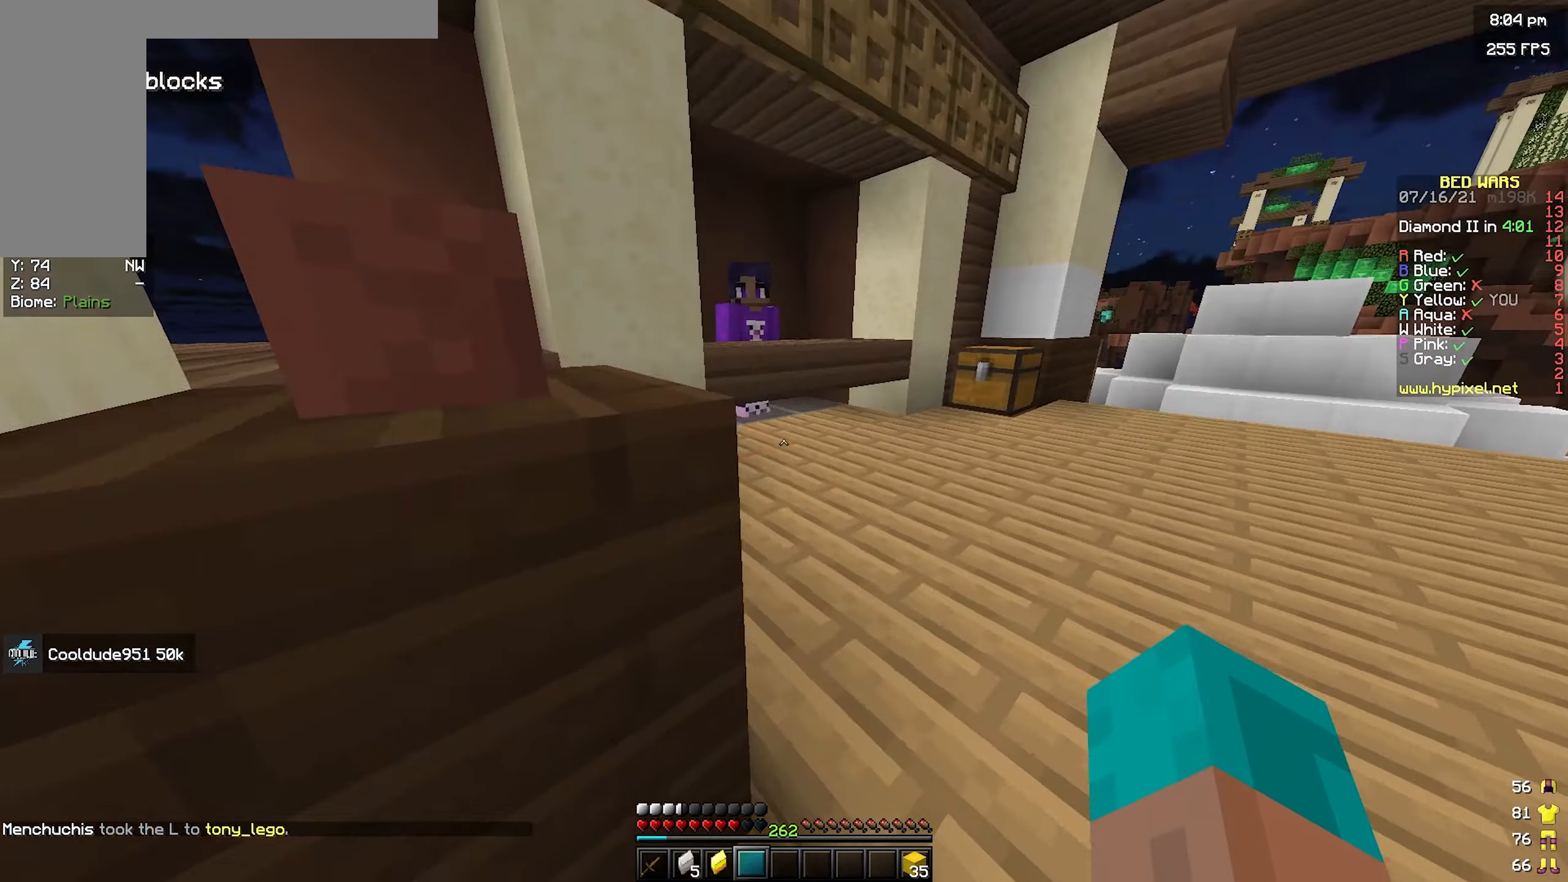
{"keys": ["d", "w"], "mouse": [], "events": [[33, "space", "down"], [83, "d", "up"], [266, "space", "up"], [433, "d", "down"]]}
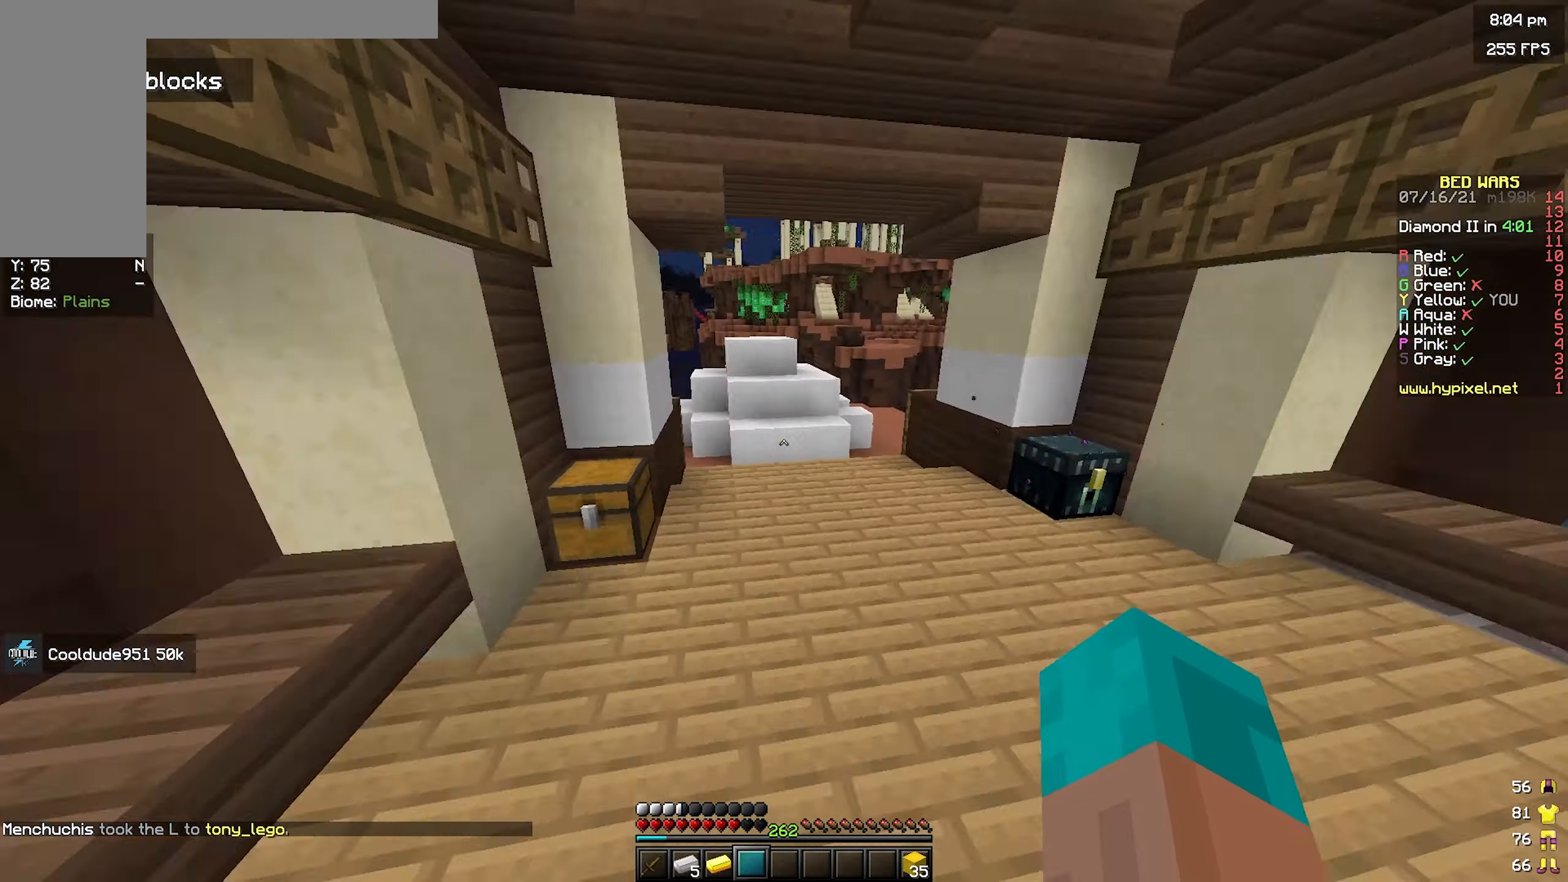
{"keys": ["a"], "mouse": ["right"], "events": [[150, "d", "up"], [383, "mouse_right", "down"], [483, "a", "down"], [500, "w", "up"]]}
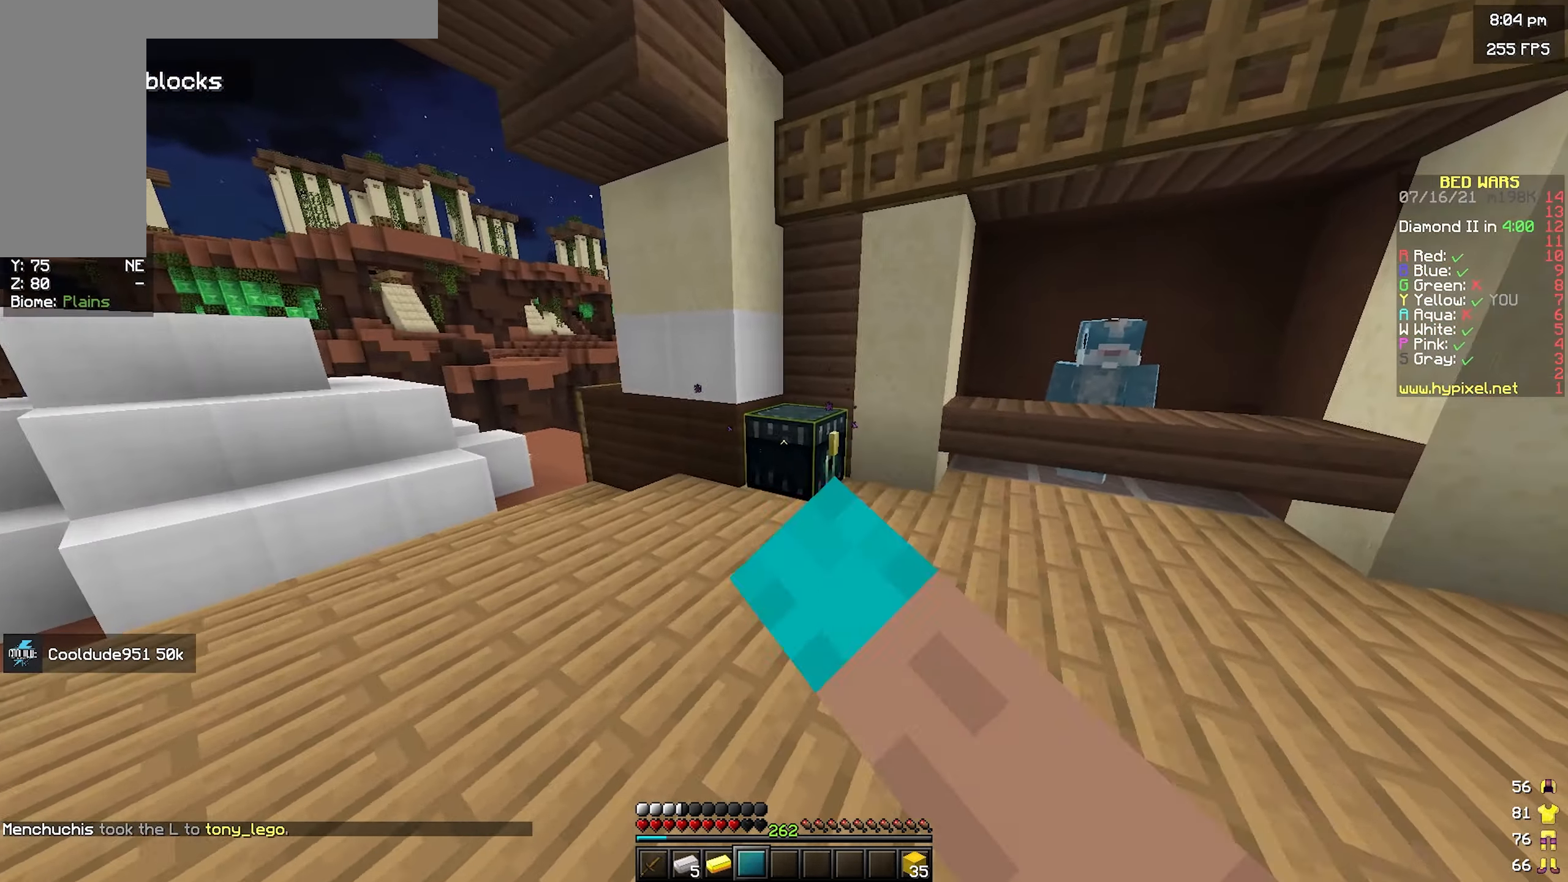
{"keys": [], "mouse": [], "events": [[50, "s", "down"], [66, "a", "up"], [116, "mouse_right", "up"], [116, "s", "up"]]}
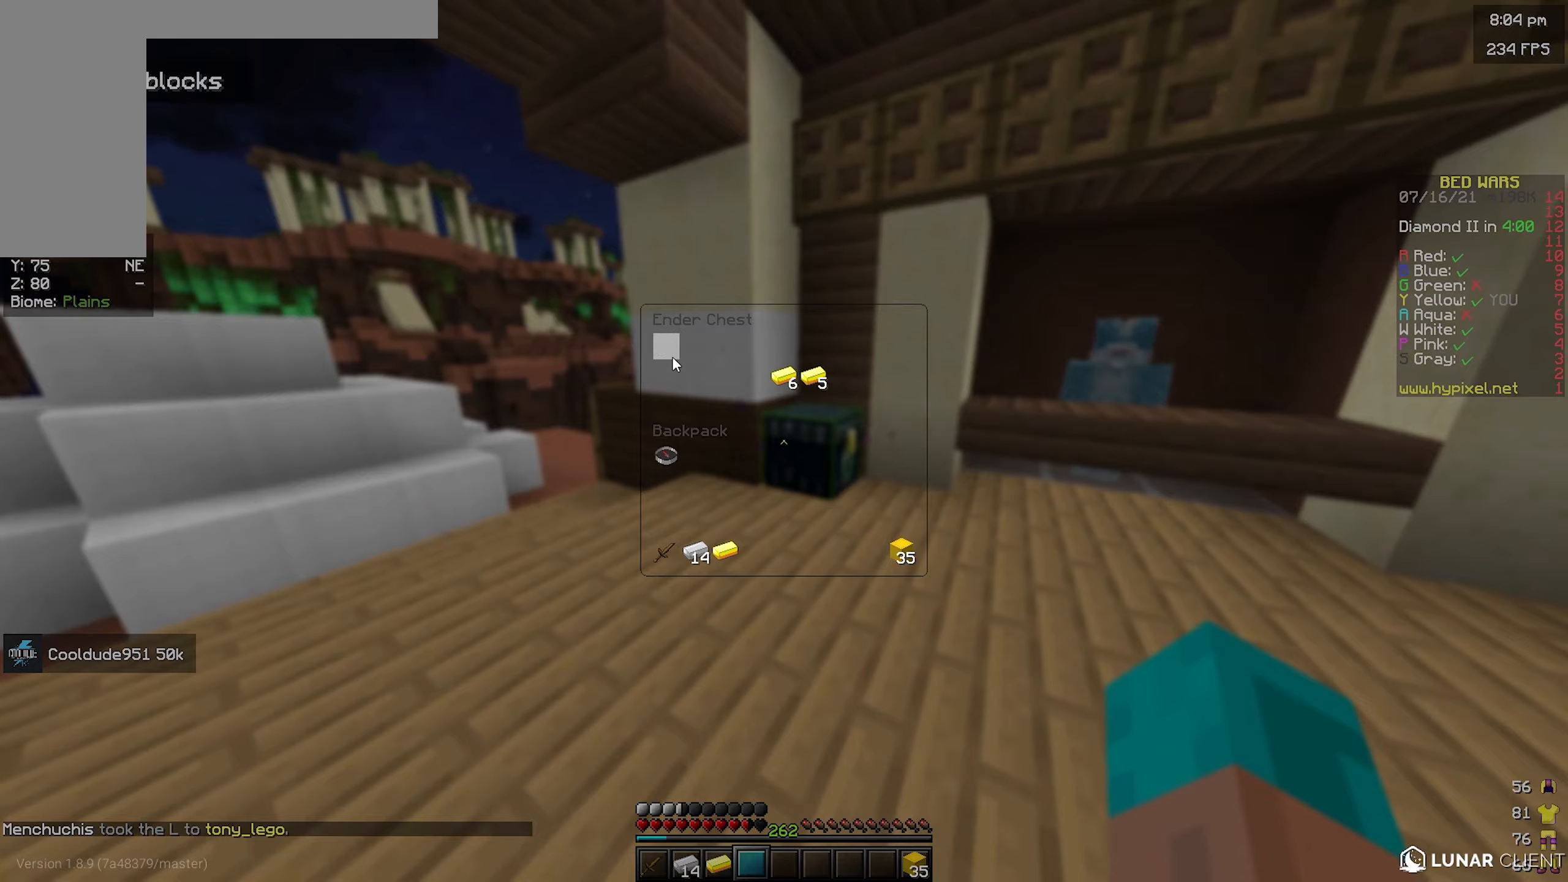
{"keys": ["w"], "mouse": [], "events": [[117, "mouse_left", "down"], [133, "w", "down"], [167, "mouse_left", "up"], [183, "a", "down"], [333, "a", "up"]]}
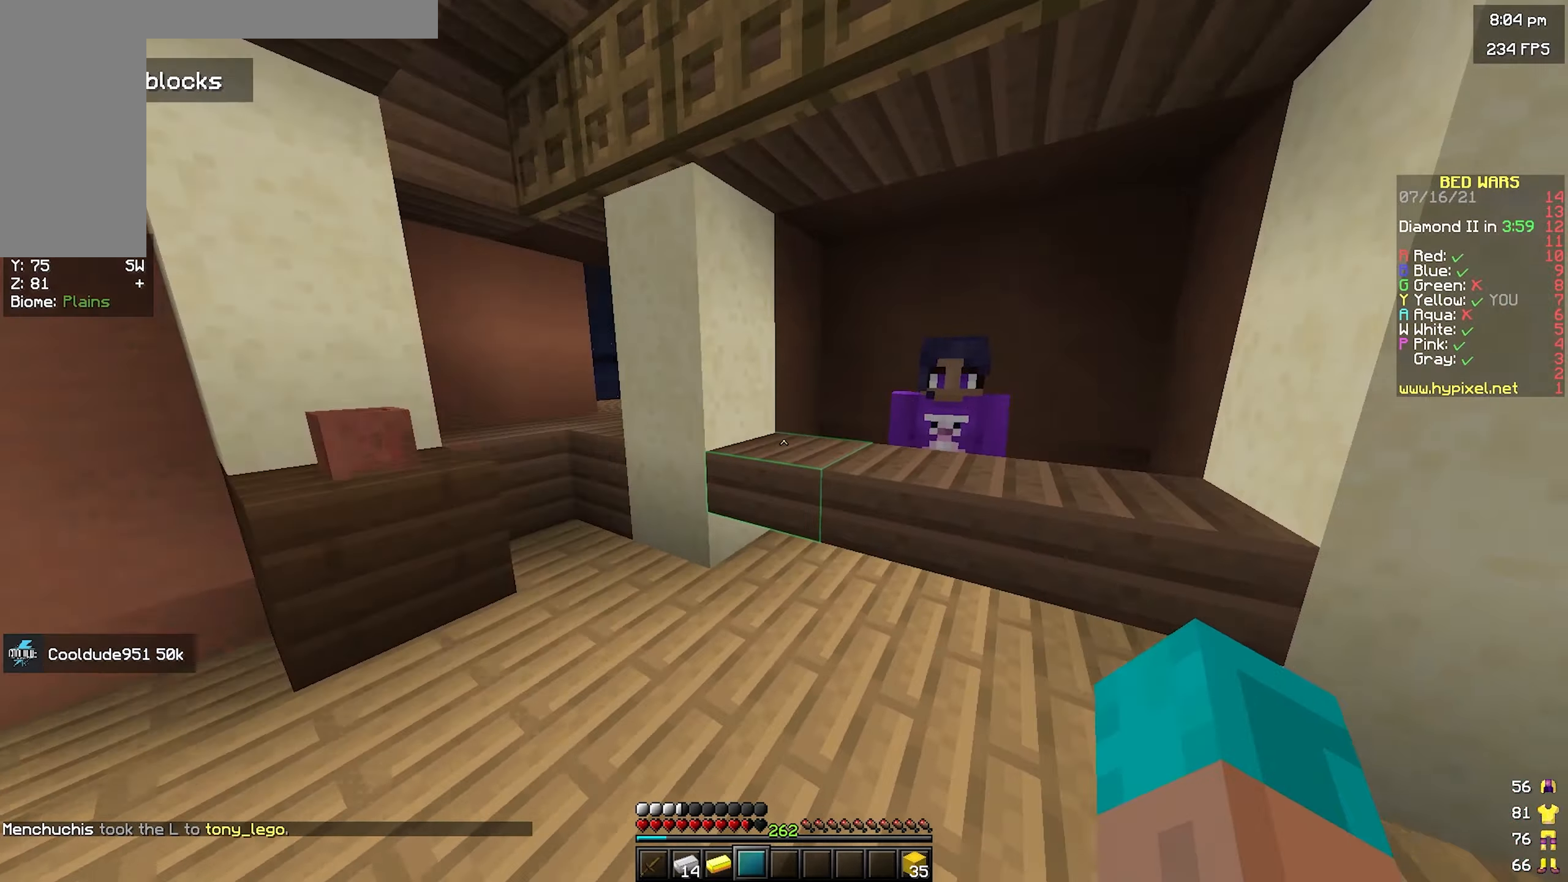
{"keys": [], "mouse": [], "events": [[67, "d", "down"], [117, "mouse_right", "down"], [167, "w", "up"], [233, "s", "down"], [250, "d", "up"], [317, "mouse_right", "up"], [317, "s", "up"]]}
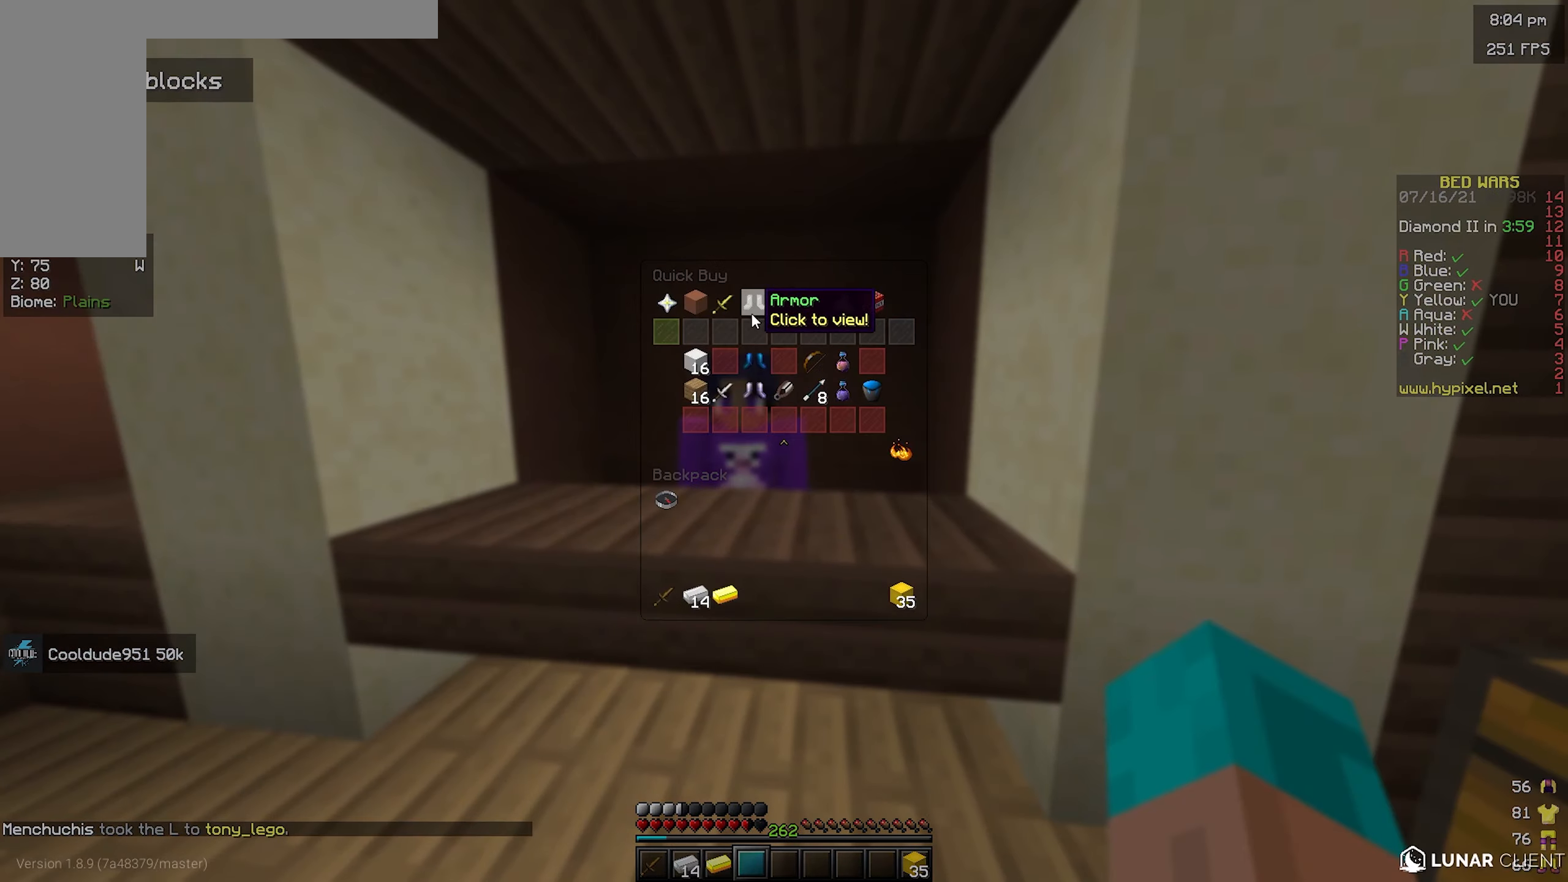
{"keys": [], "mouse": [], "events": []}
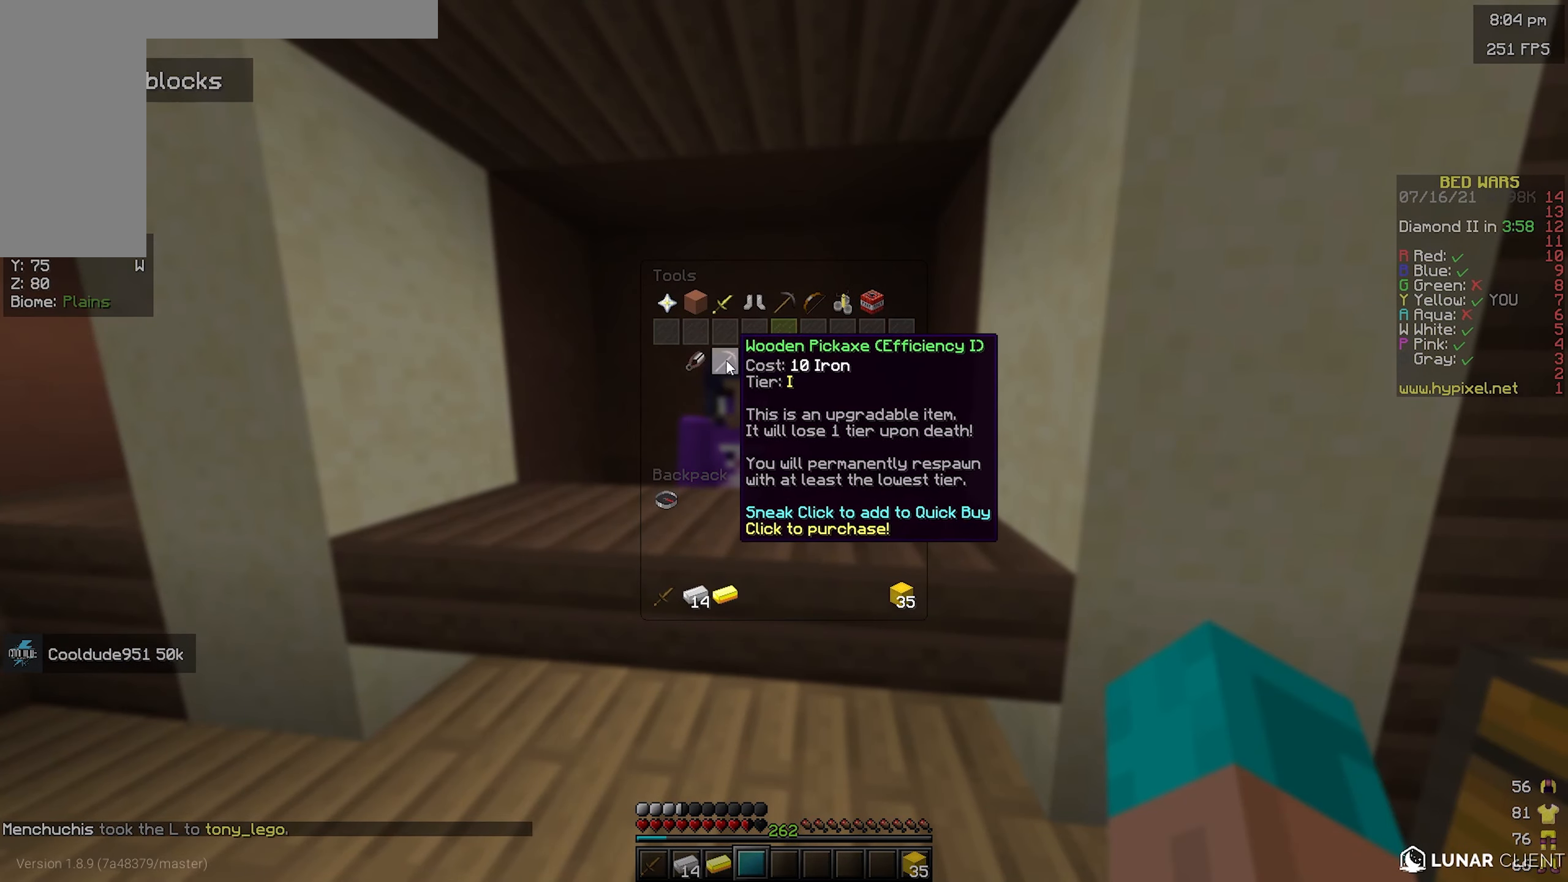
{"keys": ["space", "w"], "mouse": [], "events": [[267, "w", "down"], [400, "space", "down"]]}
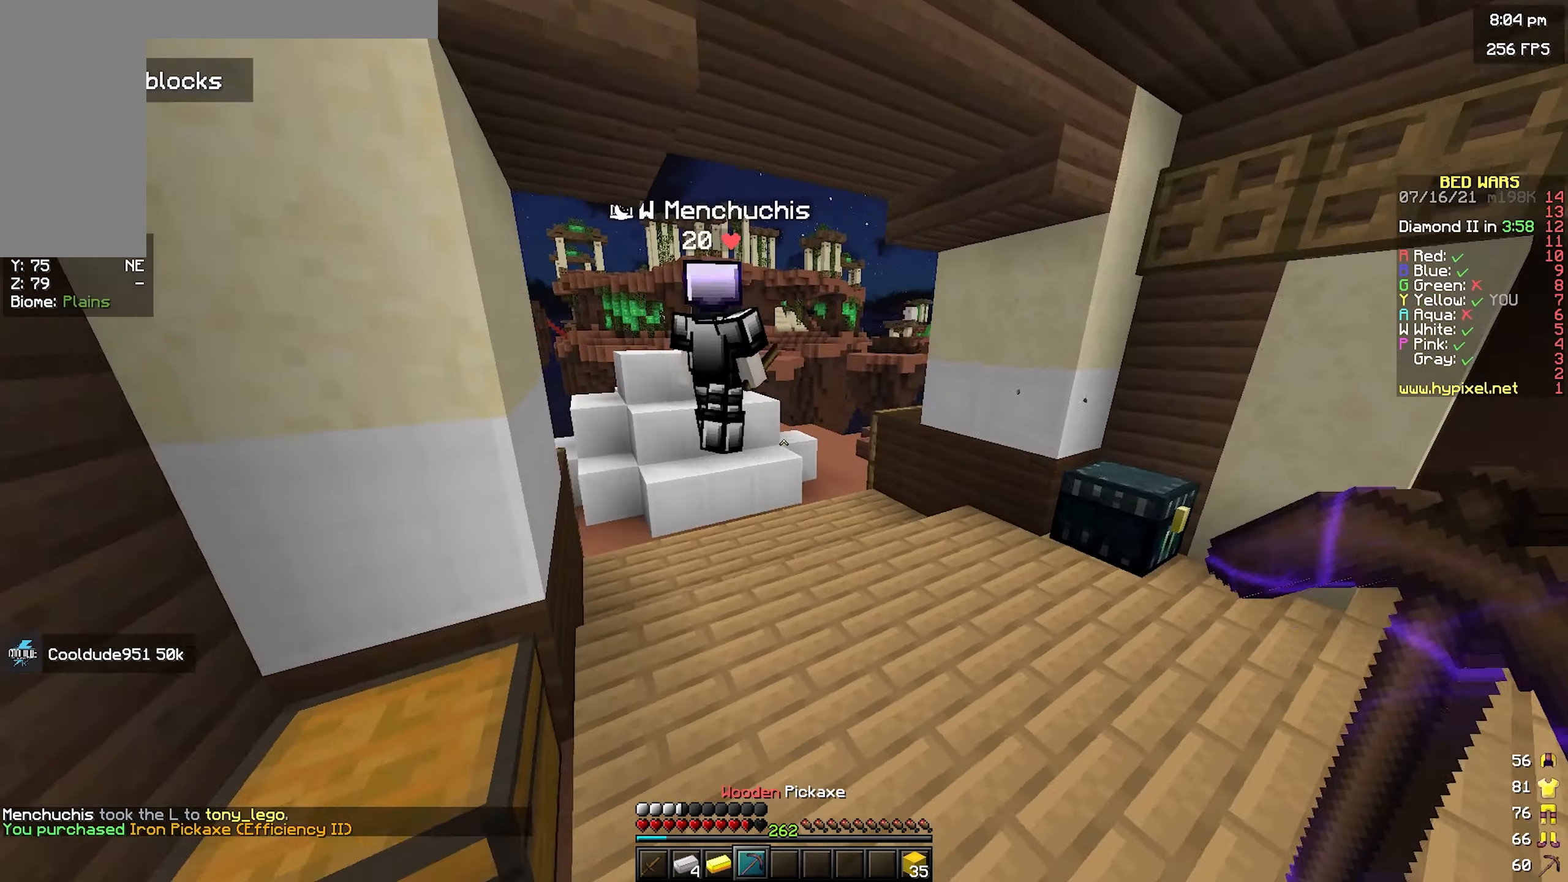
{"keys": ["a", "w"], "mouse": [], "events": [[100, "space", "up"], [250, "a", "down"], [333, "mouse_left", "down"], [383, "mouse_left", "up"]]}
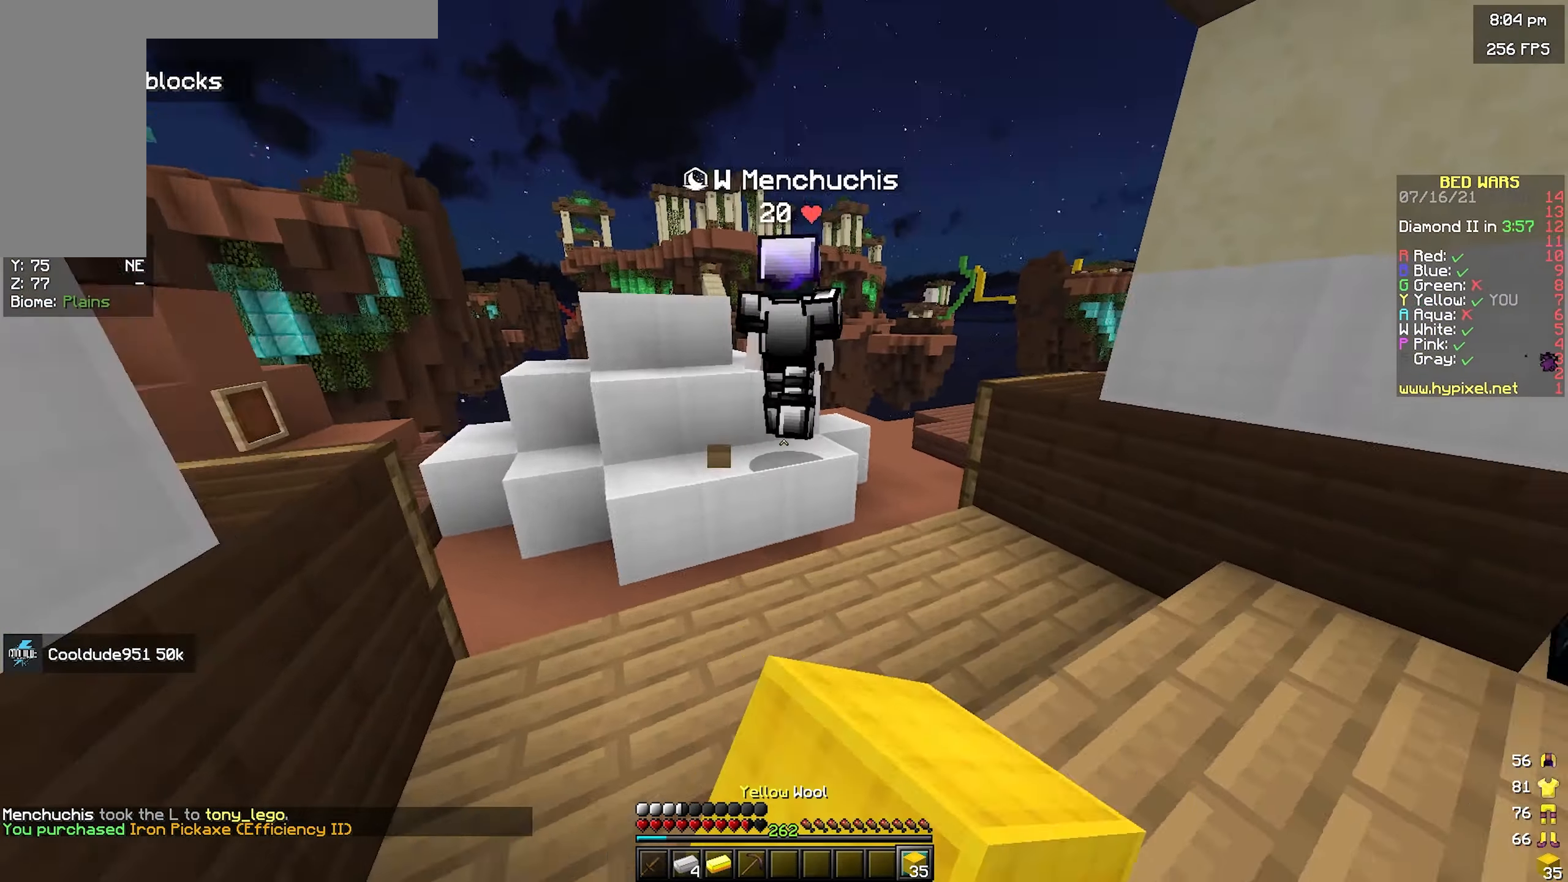
{"keys": ["space", "w"], "mouse": [], "events": [[167, "a", "up"], [367, "space", "down"]]}
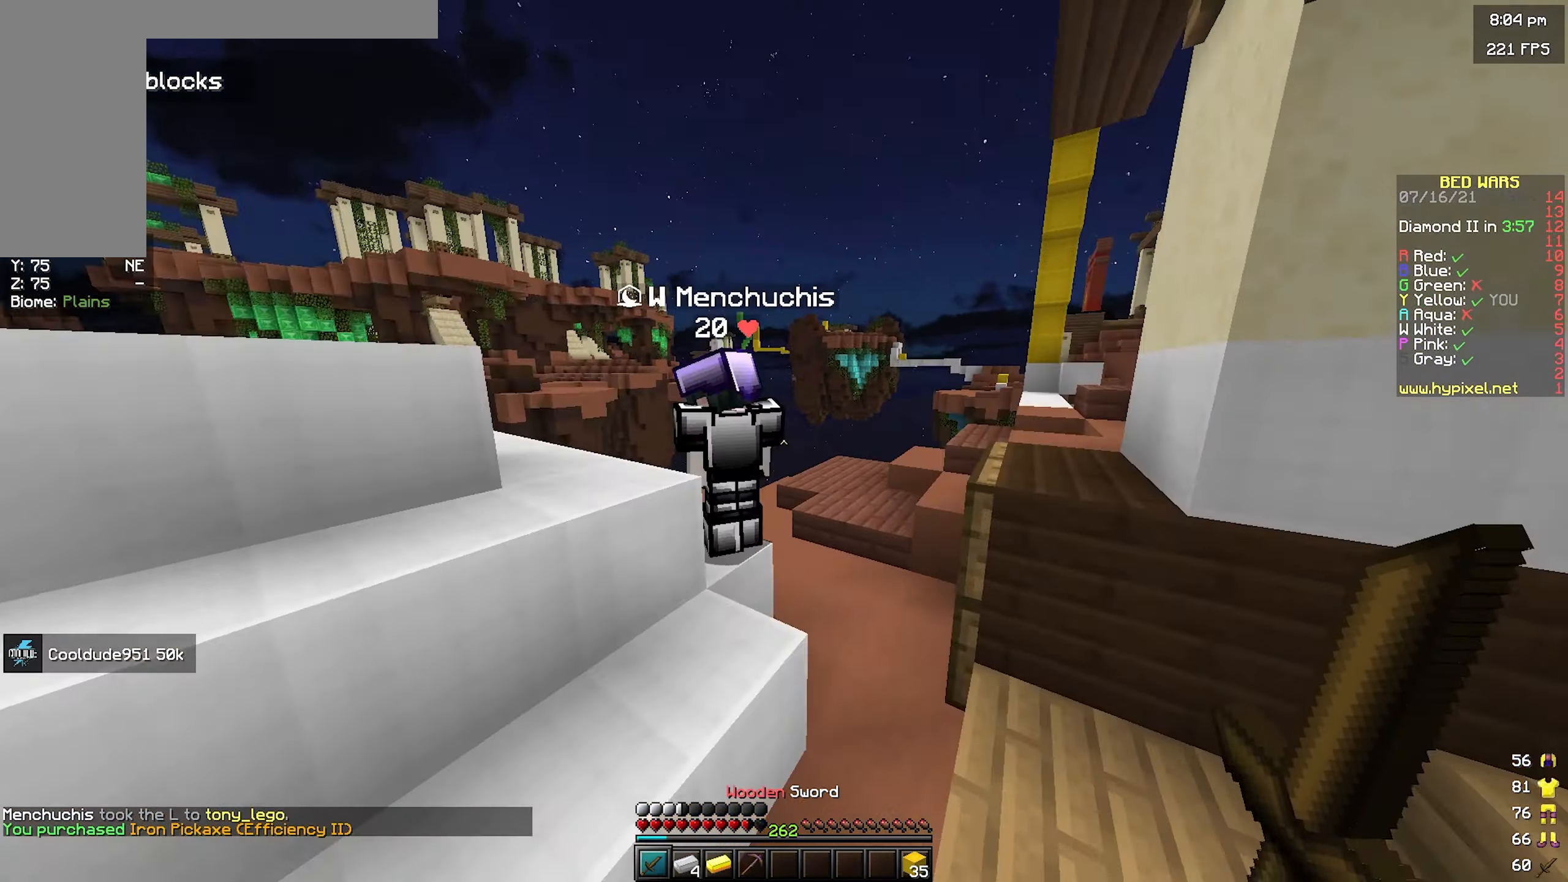
{"keys": ["d", "w"], "mouse": ["left"], "events": [[50, "mouse_left", "down"], [100, "mouse_left", "up"], [133, "mouse_left", "down"], [150, "space", "up"], [183, "mouse_left", "up"], [233, "mouse_left", "down"], [383, "d", "down"]]}
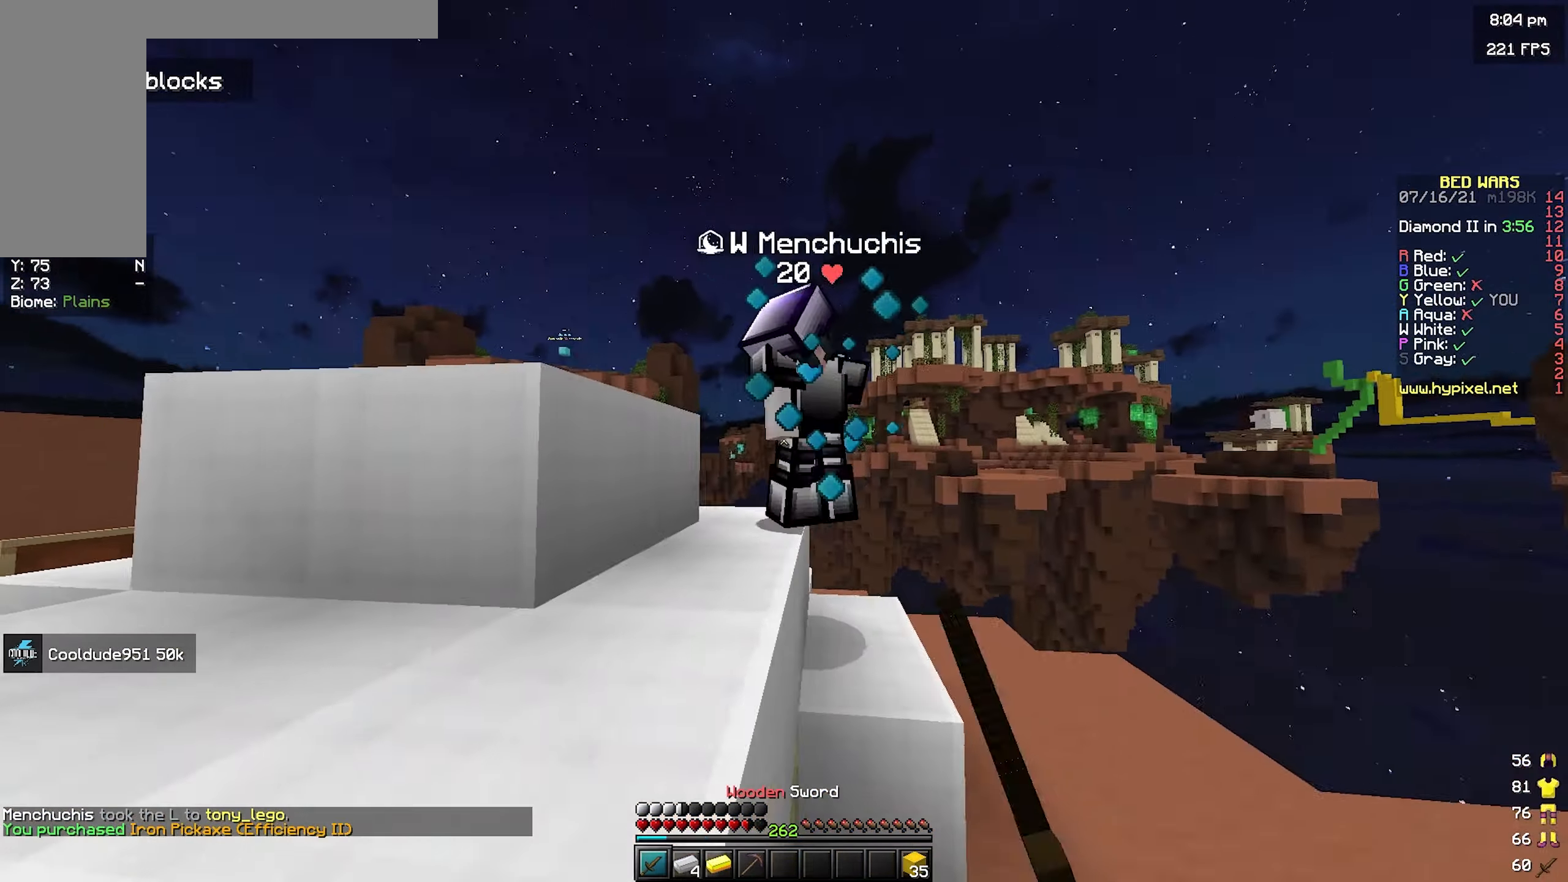
{"keys": ["w"], "mouse": ["left"], "events": [[167, "d", "up"], [183, "a", "down"], [183, "space", "down"], [433, "a", "up"], [433, "space", "up"]]}
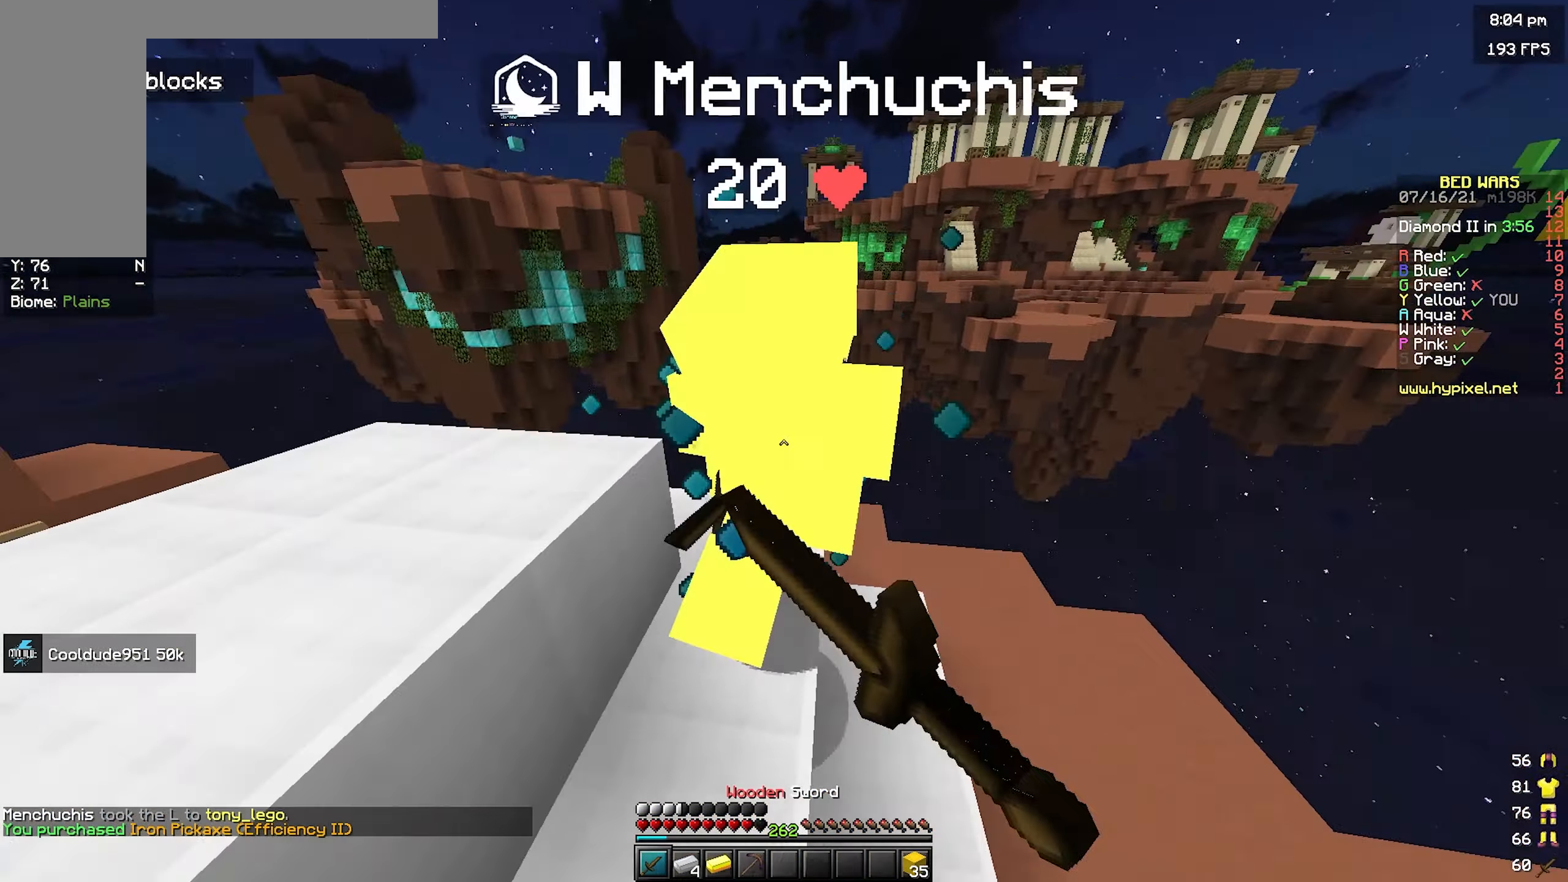
{"keys": ["d", "w"], "mouse": ["left"], "events": [[17, "a", "down"], [50, "w", "up"], [117, "w", "down"], [183, "d", "down"], [250, "w", "up"], [350, "w", "down"], [383, "a", "up"]]}
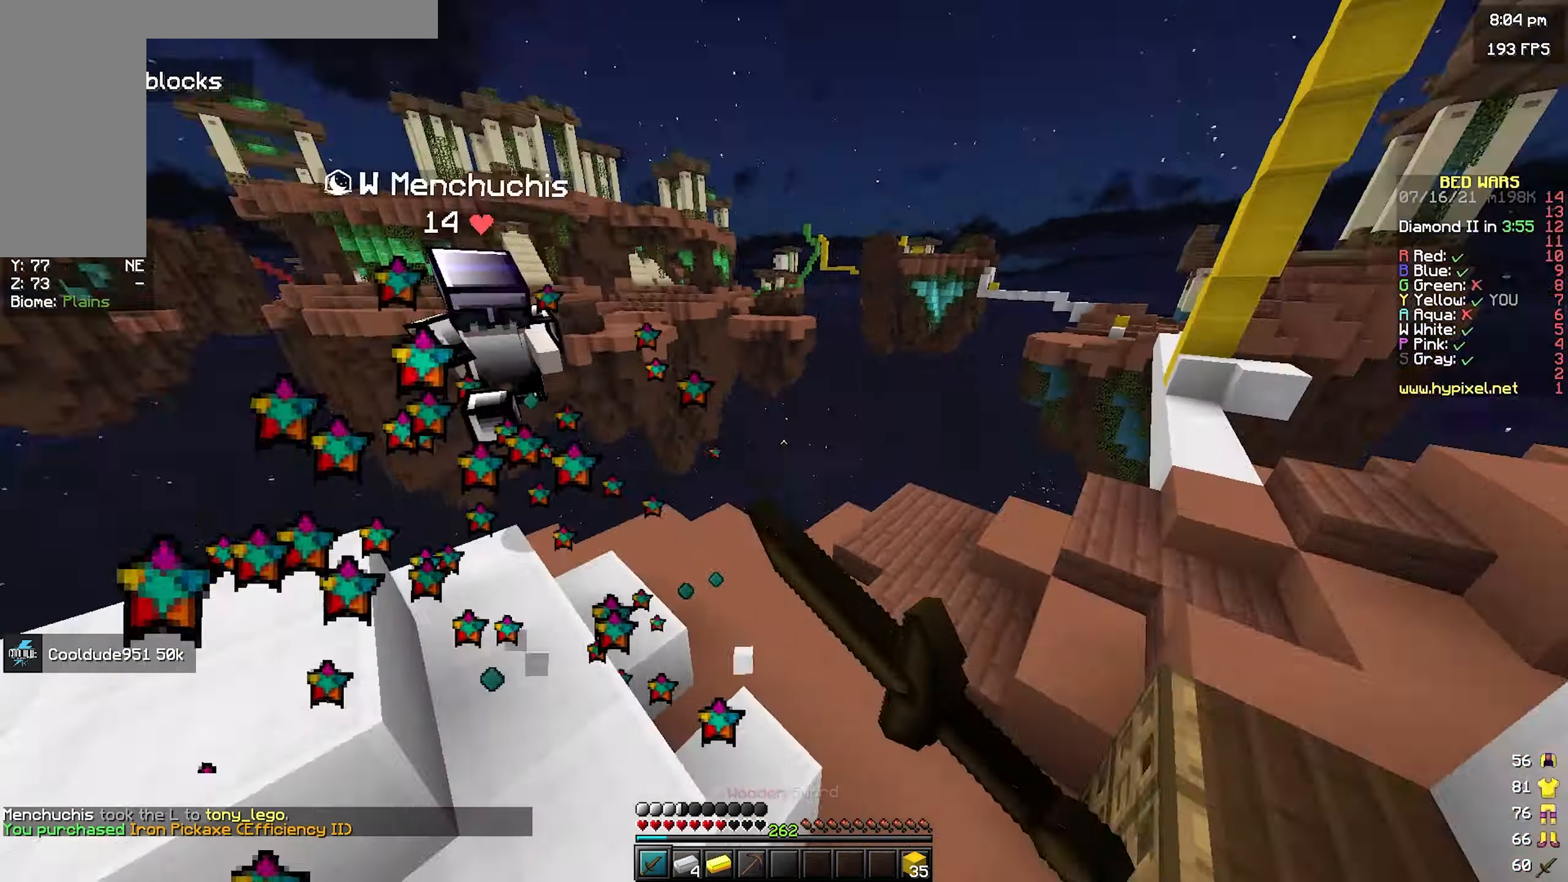
{"keys": ["w"], "mouse": [], "events": [[50, "d", "up"], [417, "mouse_left", "up"]]}
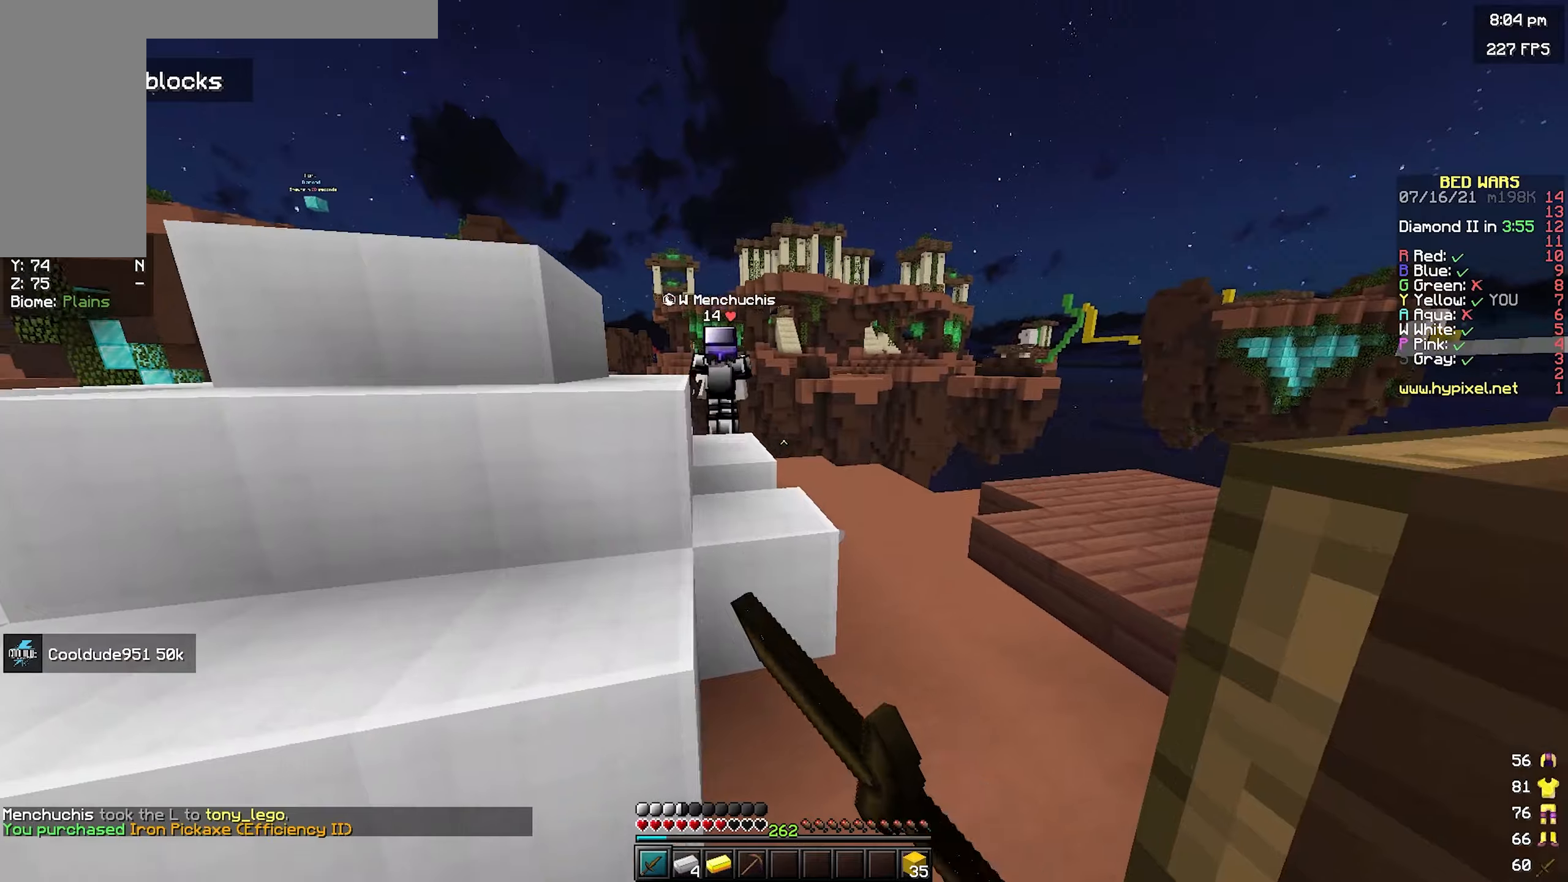
{"keys": ["d", "w"], "mouse": [], "events": [[150, "space", "down"], [300, "d", "down"], [384, "space", "up"]]}